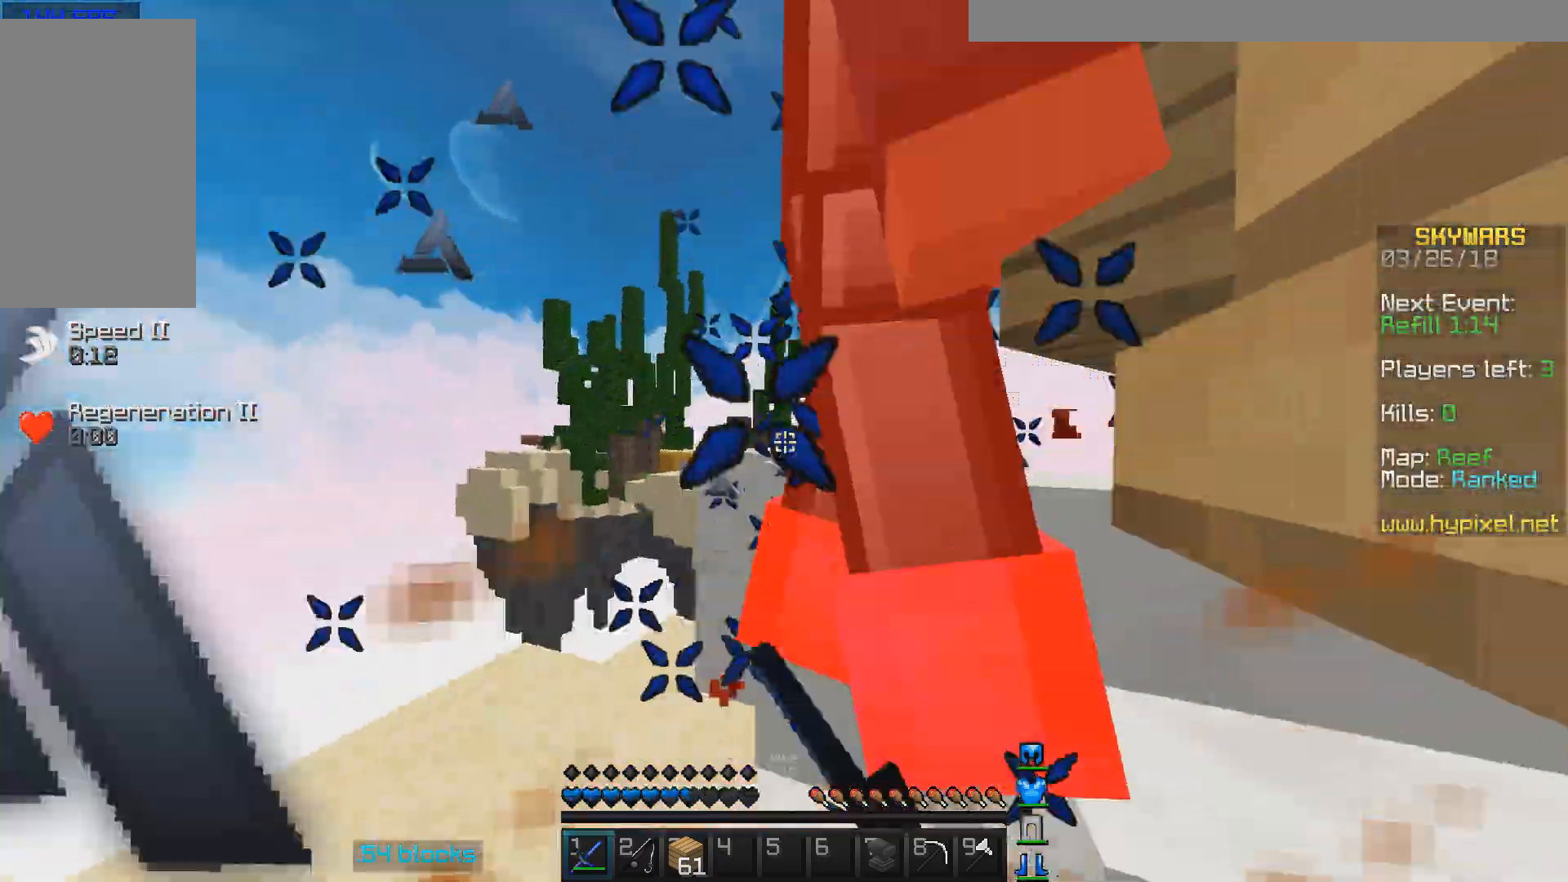
Gameplay with keyboard and mouse; each line is a JSON object with the keys and mouse buttons held at the frame after it. "events" lists presses ("down") and releases ("up") of "a", "d", "s", "w", "mouse_left" and "mouse_right" between this image and that frame as [ms after this image, input, new state], when the widget could be followed in between. "mouse_left", "mouse_right" = the "left", "right" buttons of the "mouse" list. No other keys are recorded. Fast repeated clicks can show as one long hold. Mouse movement is not recorded.
{"keys": ["w"], "mouse": [], "events": [[100, "d", "up"], [100, "mouse_left", "up"], [200, "mouse_left", "down"], [267, "mouse_left", "up"], [367, "mouse_left", "down"], [400, "w", "down"], [467, "mouse_left", "up"]]}
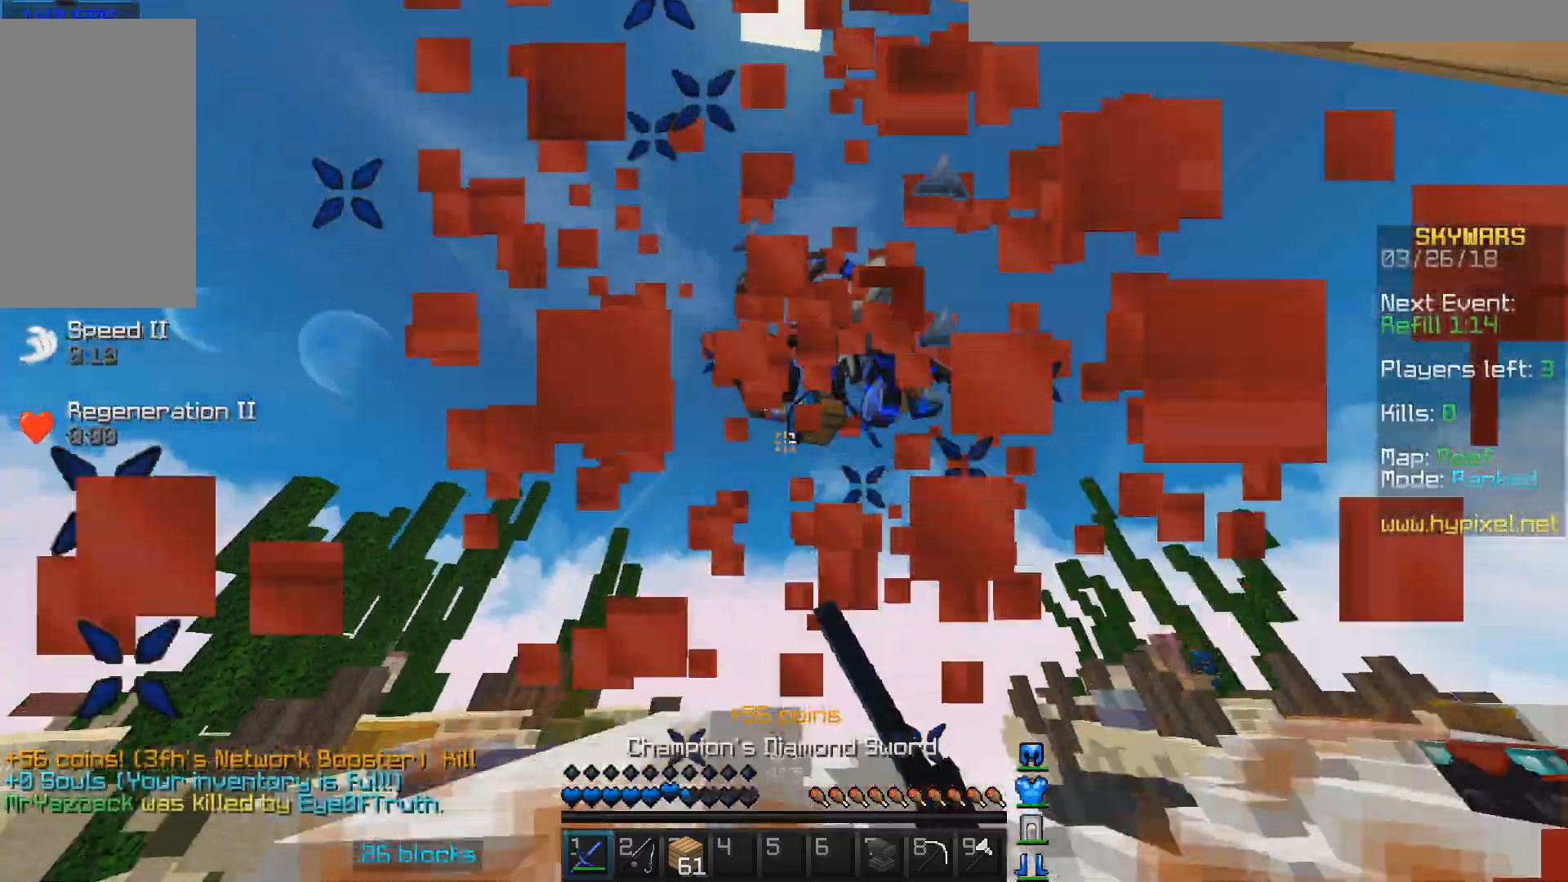
{"keys": ["d"], "mouse": ["left"], "events": [[67, "mouse_left", "down"], [100, "mouse_left", "up"], [167, "d", "down"], [267, "mouse_left", "down"], [367, "mouse_left", "up"], [467, "mouse_left", "down"], [467, "w", "up"]]}
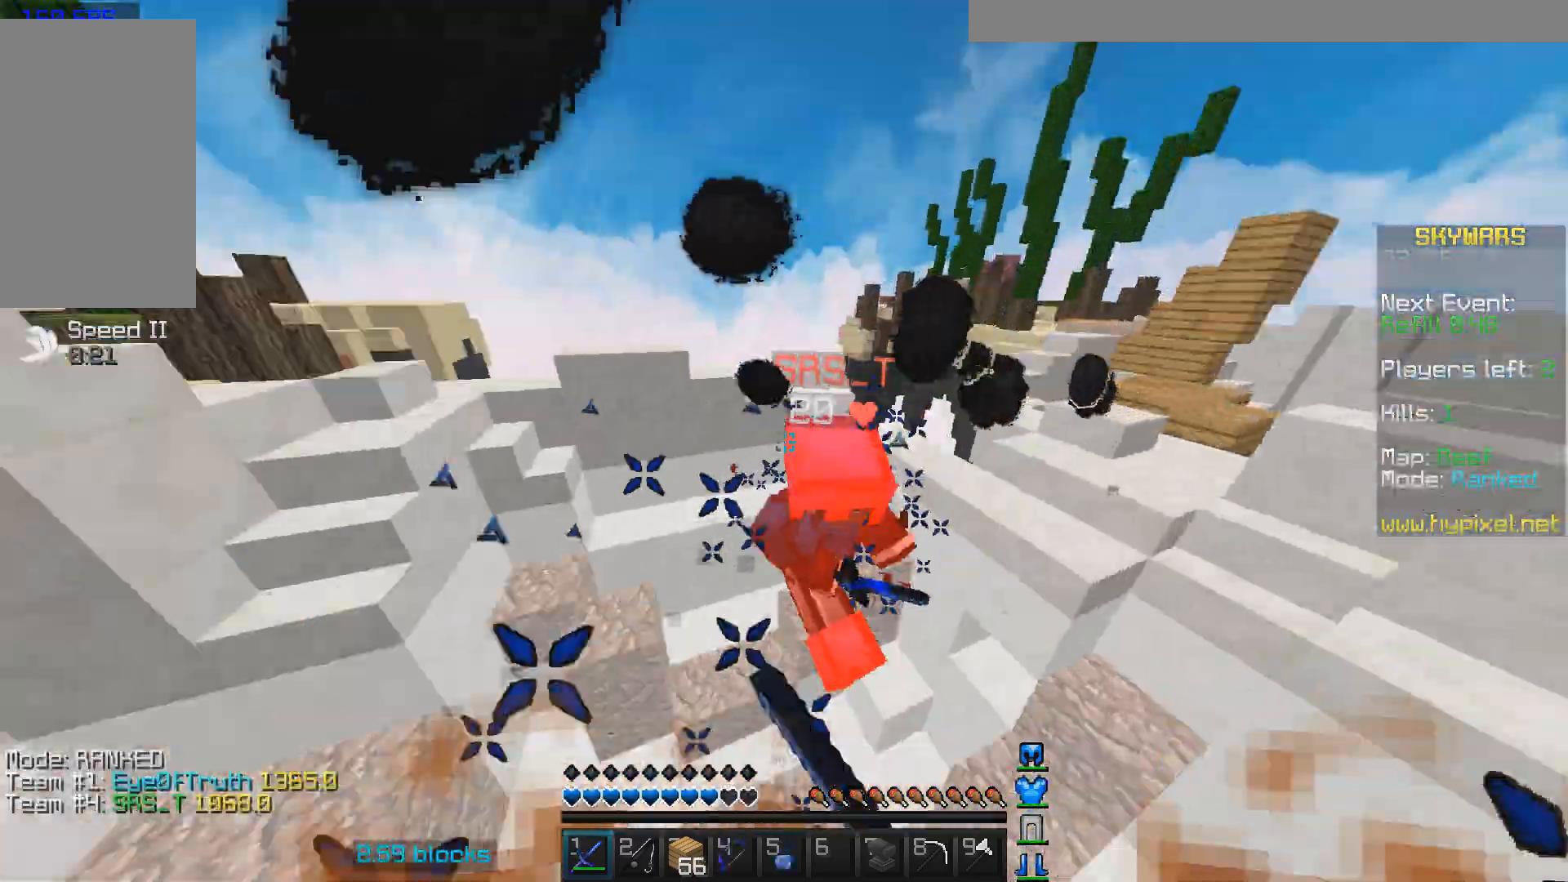
{"keys": ["w"], "mouse": ["left"], "events": [[33, "mouse_left", "up"], [33, "w", "down"], [133, "mouse_left", "down"], [233, "mouse_left", "up"], [267, "d", "up"], [267, "mouse_left", "down"], [400, "w", "up"], [433, "mouse_left", "up"], [467, "mouse_left", "down"], [467, "w", "down"]]}
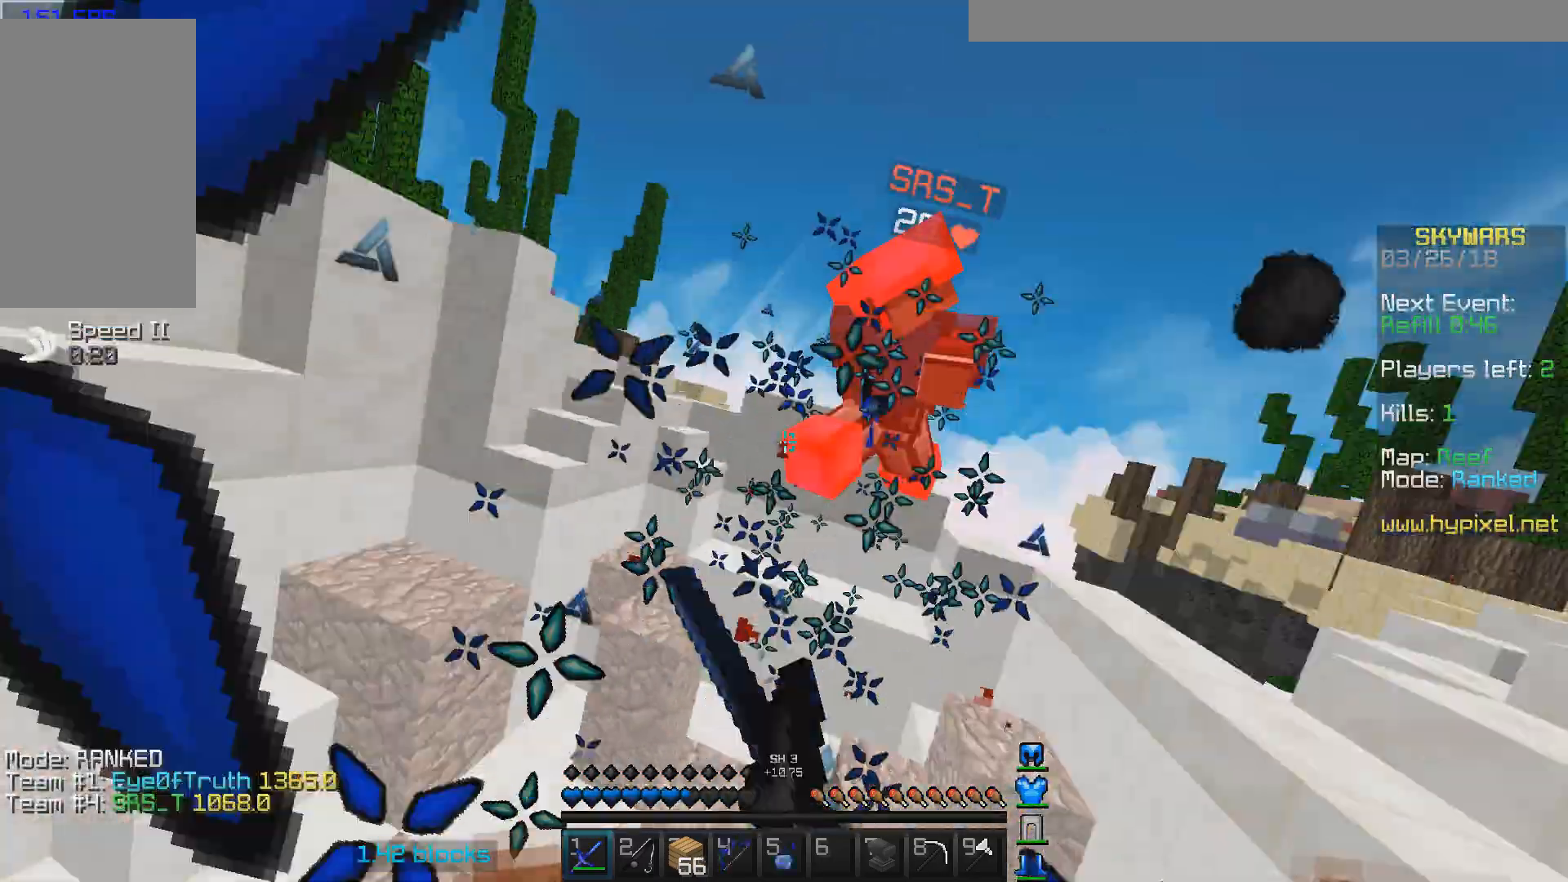
{"keys": ["w"], "mouse": ["left"], "events": [[67, "w", "up"], [133, "w", "down"], [167, "mouse_left", "up"], [233, "mouse_left", "down"], [467, "mouse_left", "up"], [500, "mouse_left", "down"]]}
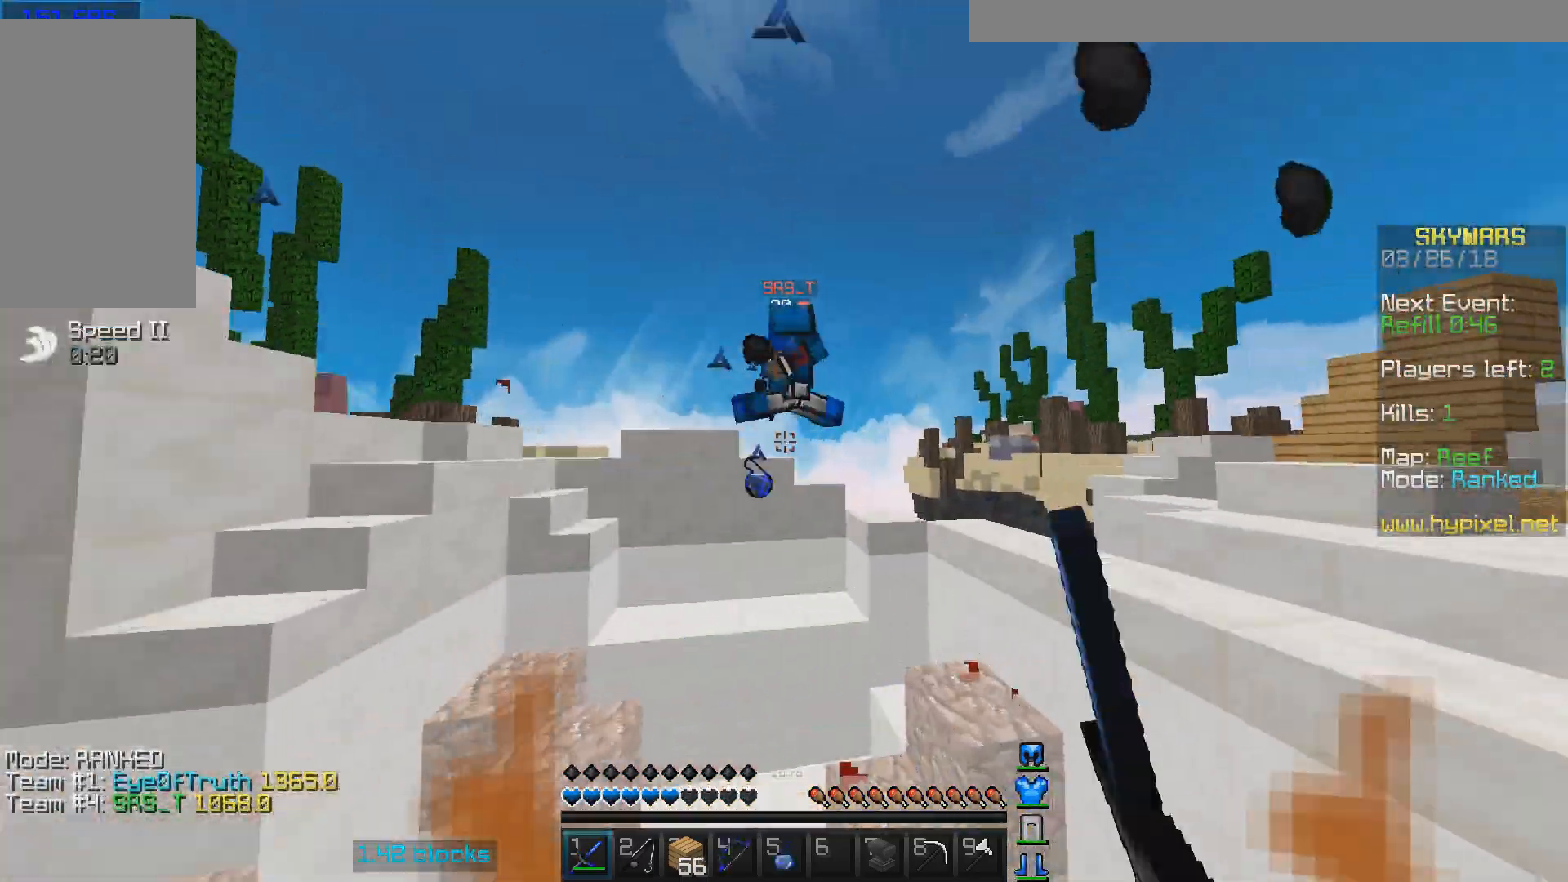
{"keys": ["a"], "mouse": [], "events": [[67, "mouse_left", "up"], [167, "mouse_left", "down"], [233, "a", "down"], [300, "mouse_left", "up"], [367, "mouse_left", "down"], [433, "mouse_left", "up"], [433, "w", "up"]]}
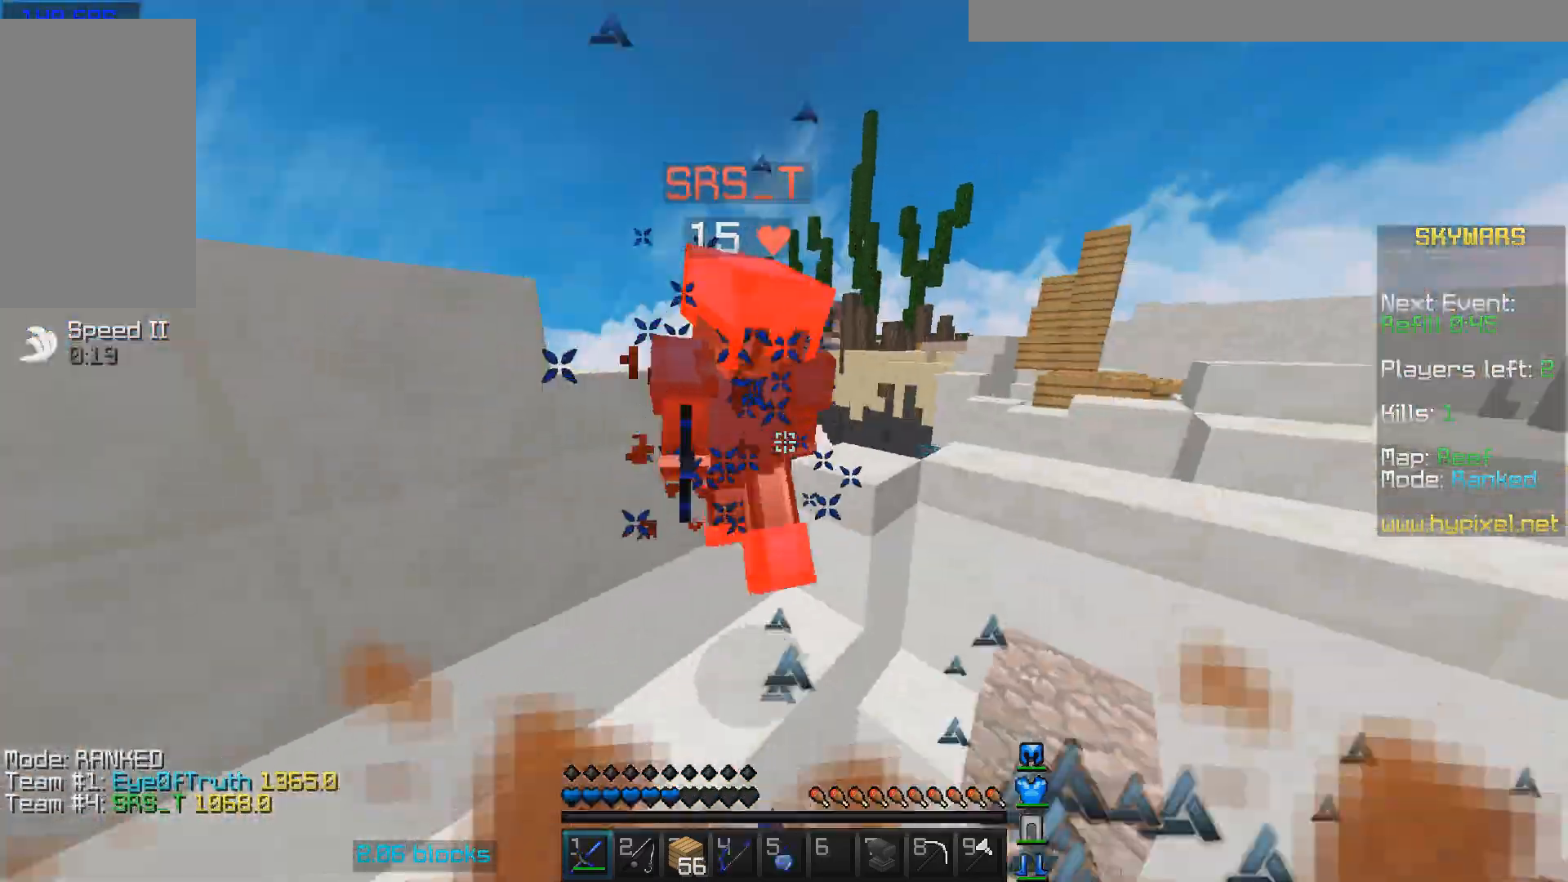
{"keys": ["d"], "mouse": ["left"], "events": [[33, "mouse_left", "down"], [67, "d", "down"], [133, "a", "up"], [133, "w", "down"], [433, "mouse_left", "up"], [433, "w", "up"], [467, "mouse_left", "down"]]}
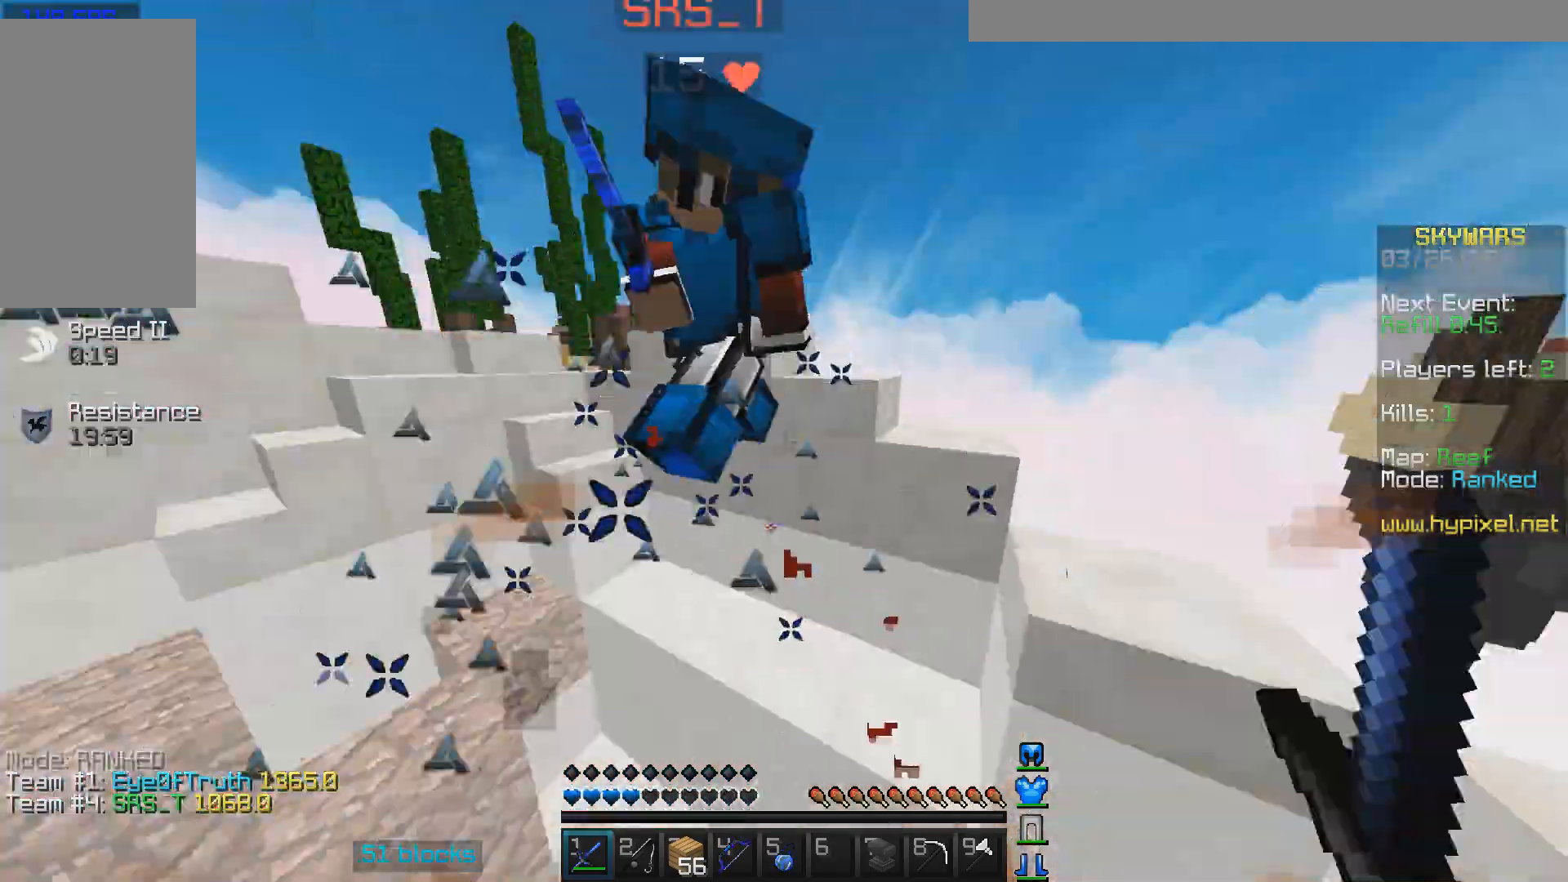
{"keys": ["a"], "mouse": [], "events": [[33, "mouse_left", "up"], [67, "mouse_left", "down"], [133, "mouse_left", "up"], [133, "w", "down"], [167, "mouse_left", "down"], [200, "d", "up"], [200, "mouse_left", "up"], [267, "mouse_left", "down"], [367, "a", "down"], [433, "mouse_left", "up"], [433, "w", "up"]]}
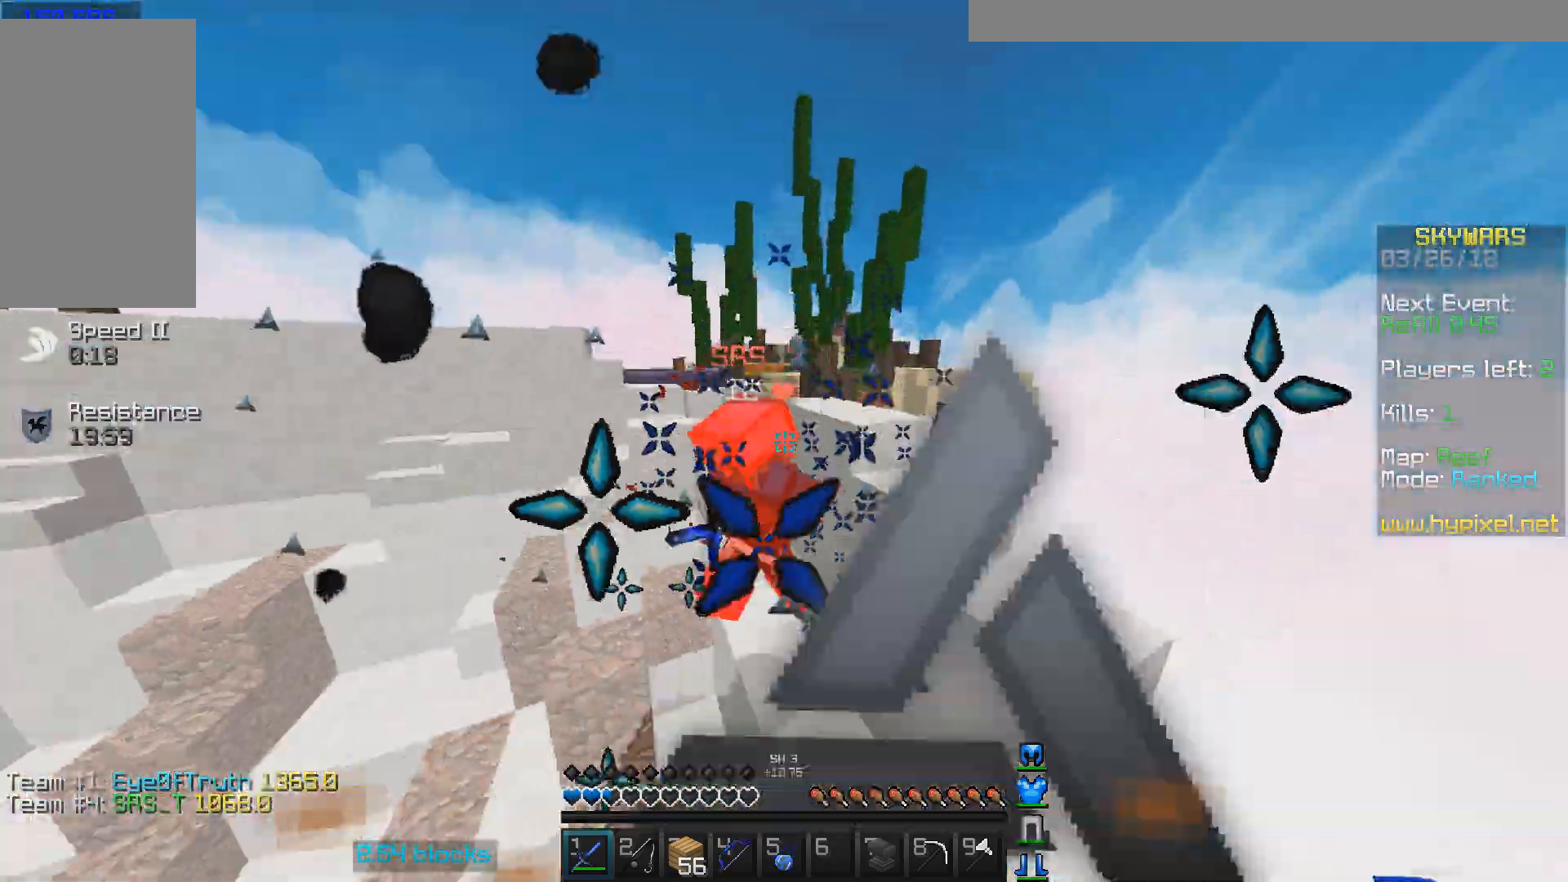
{"keys": ["w"], "mouse": [], "events": [[33, "a", "up"], [33, "mouse_left", "down"], [33, "w", "down"], [133, "mouse_left", "up"], [167, "mouse_left", "down"], [233, "mouse_left", "up"], [333, "mouse_left", "down"], [400, "mouse_left", "up"]]}
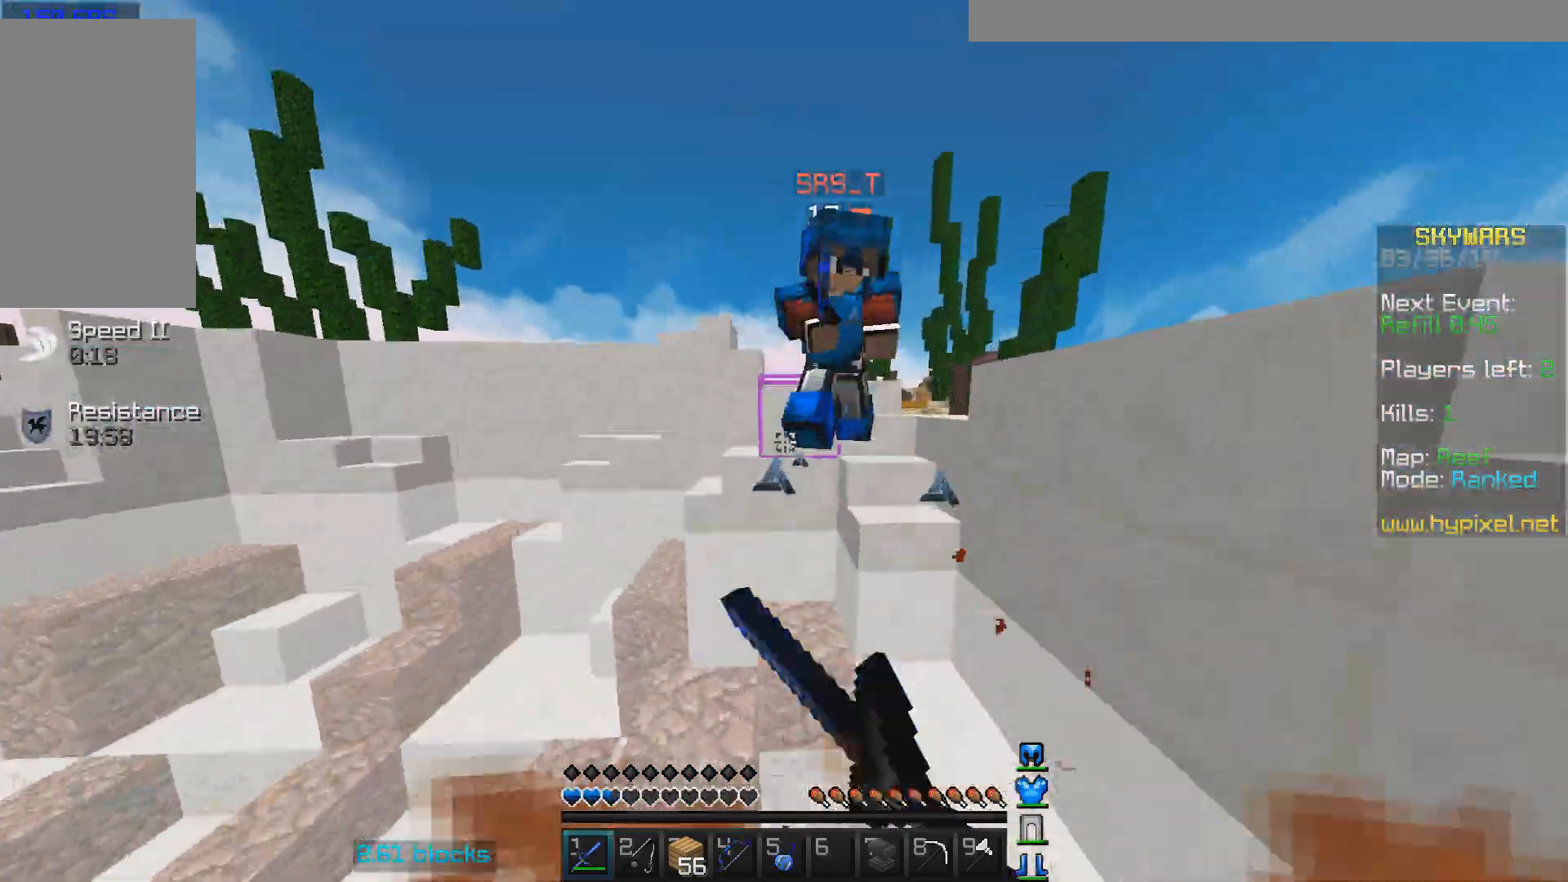
{"keys": ["d"], "mouse": [], "events": [[33, "d", "down"], [33, "mouse_left", "down"], [133, "mouse_left", "up"], [233, "mouse_left", "down"], [267, "mouse_left", "up"], [267, "w", "up"], [433, "mouse_left", "down"], [467, "mouse_left", "up"]]}
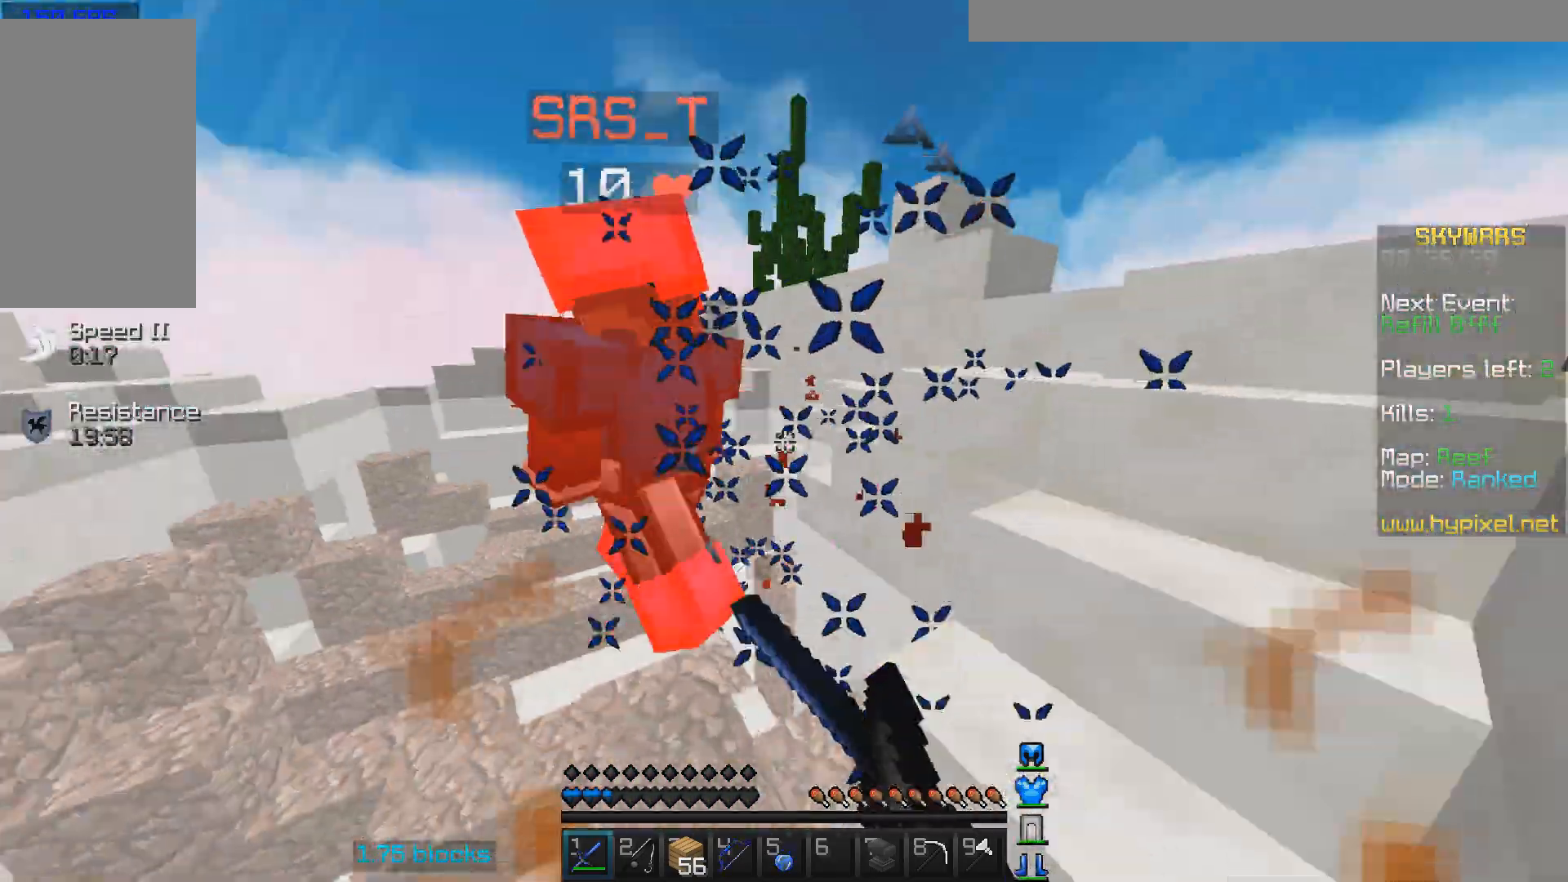
{"keys": ["d"], "mouse": [], "events": [[33, "mouse_left", "down"], [67, "w", "down"], [167, "mouse_left", "up"], [233, "d", "up"], [233, "mouse_left", "down"], [267, "mouse_left", "up"], [300, "mouse_left", "down"], [433, "mouse_left", "up"], [433, "w", "up"], [467, "d", "down"]]}
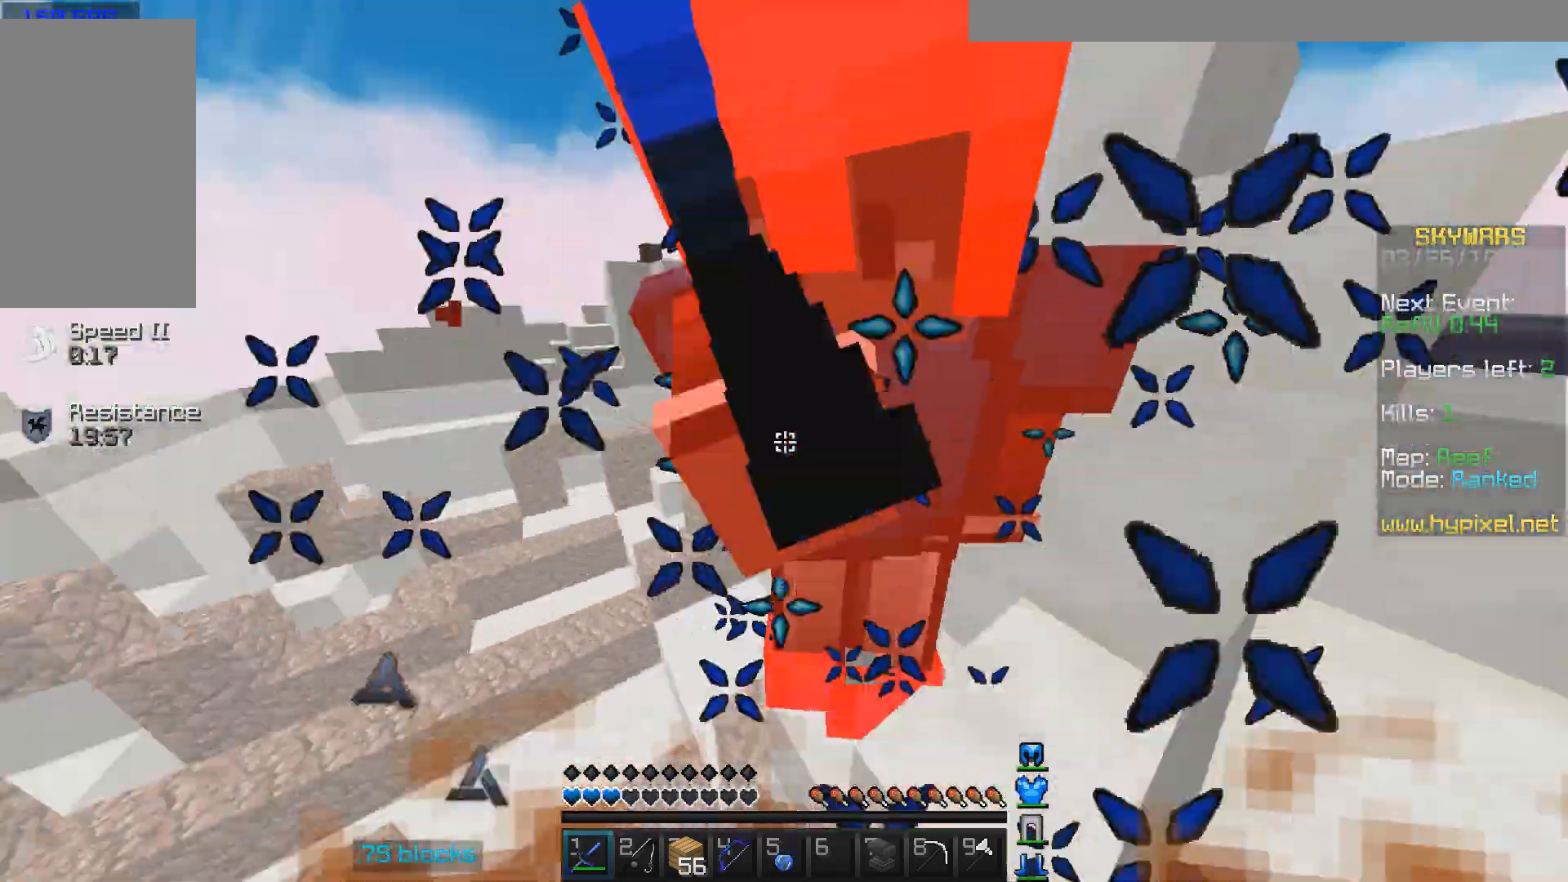
{"keys": ["d", "w"], "mouse": [], "events": [[33, "mouse_left", "down"], [67, "mouse_left", "up"], [167, "mouse_left", "down"], [267, "mouse_left", "up"], [267, "w", "down"], [333, "mouse_left", "down"], [367, "mouse_left", "up"], [433, "mouse_left", "down"], [467, "mouse_left", "up"]]}
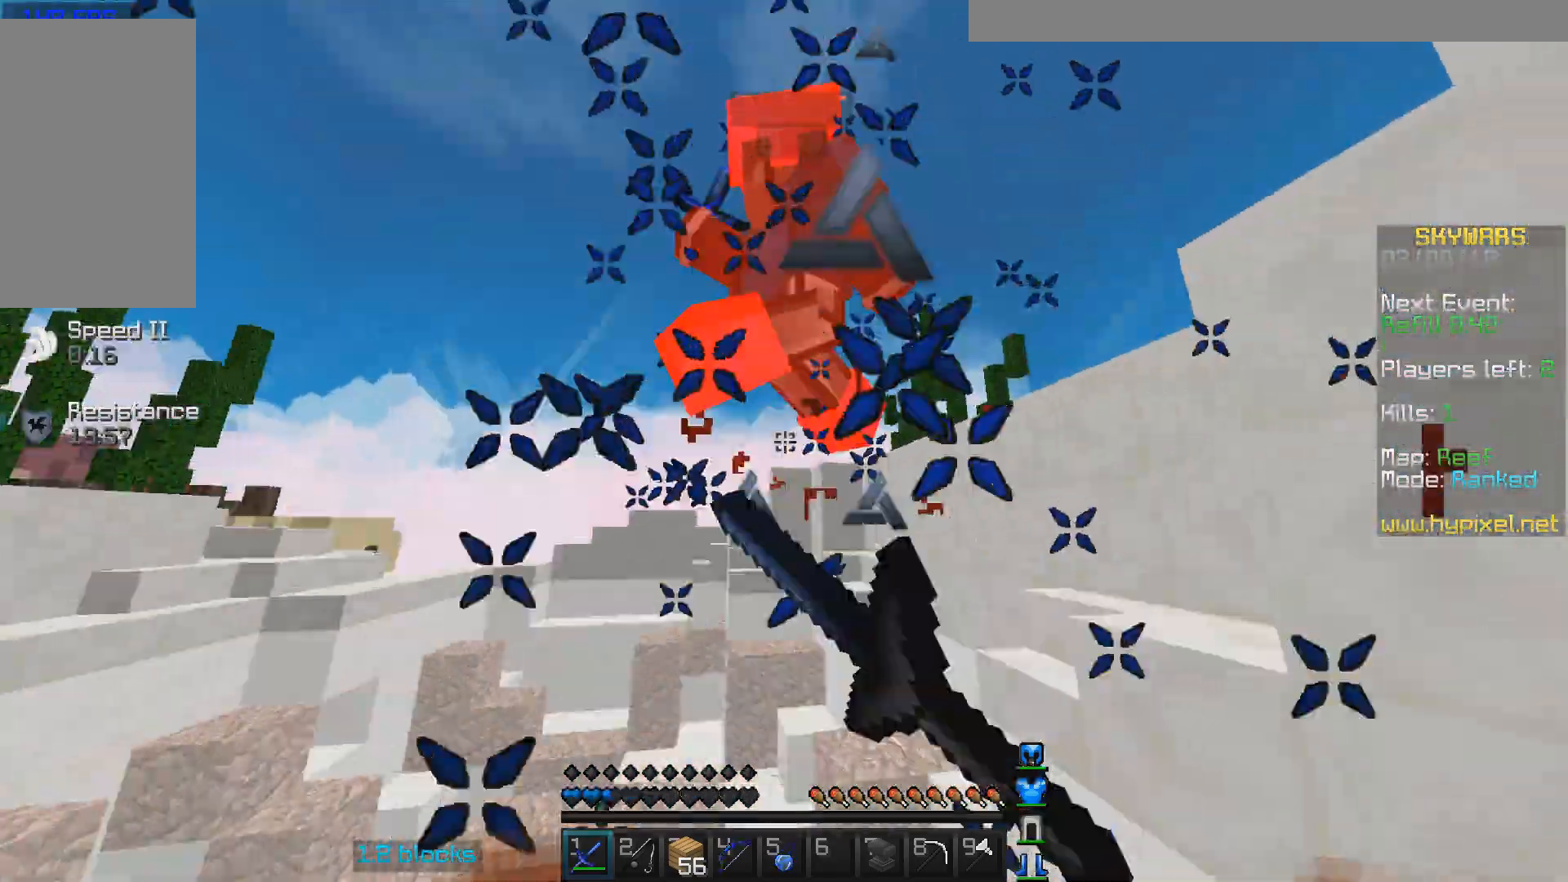
{"keys": ["d"], "mouse": ["left"], "events": [[33, "mouse_left", "down"], [67, "d", "up"], [67, "mouse_left", "up"], [133, "mouse_left", "down"], [167, "mouse_left", "up"], [233, "mouse_left", "down"], [267, "d", "down"], [267, "mouse_left", "up"], [333, "mouse_left", "down"], [400, "mouse_left", "up"], [400, "w", "up"], [467, "mouse_left", "down"]]}
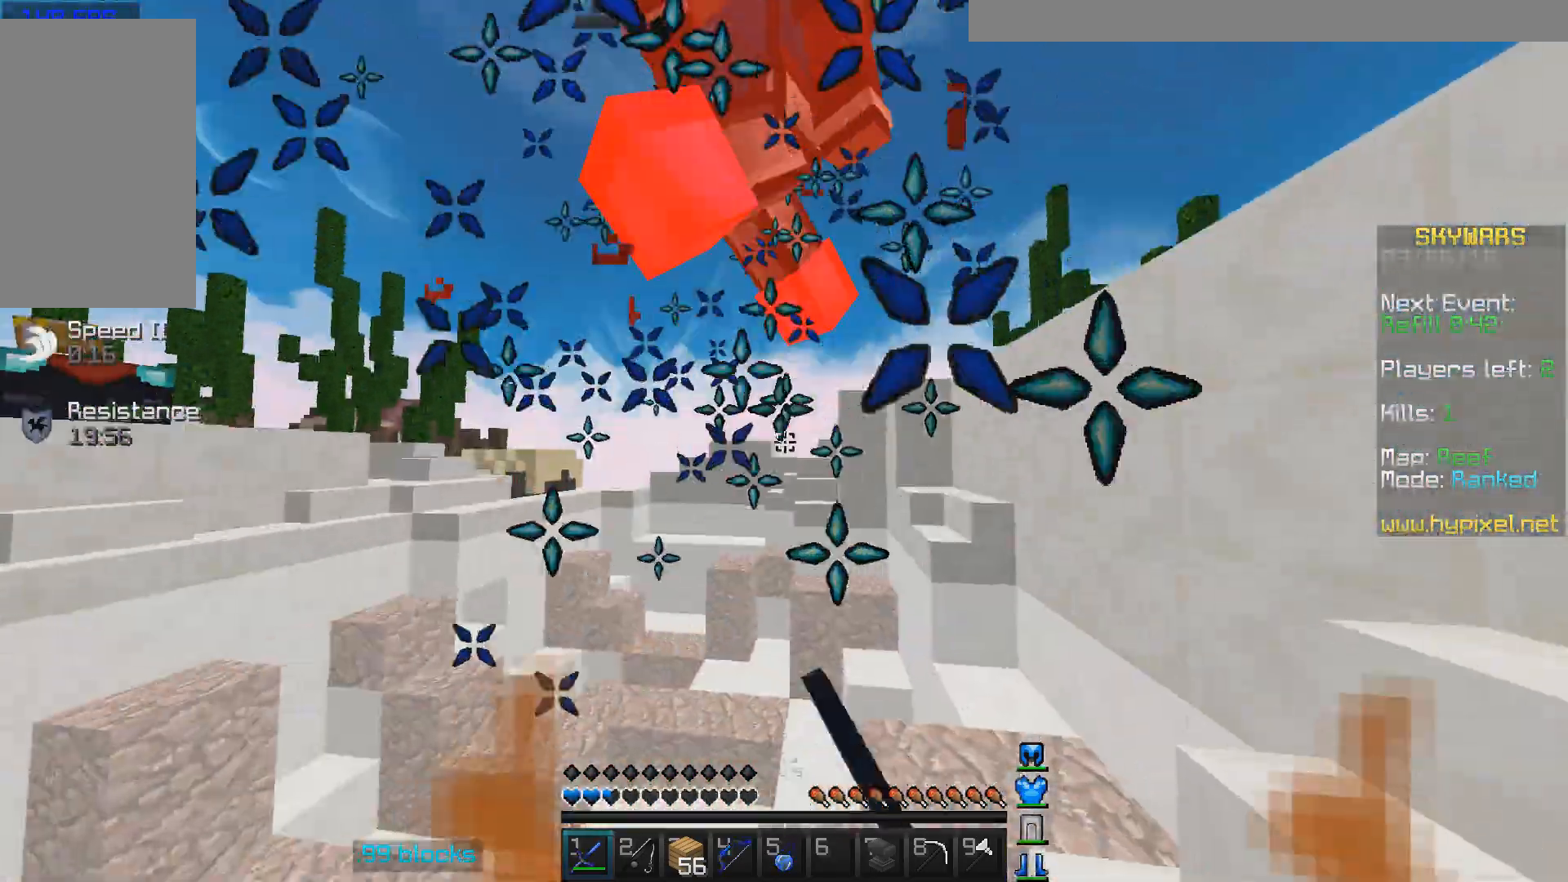
{"keys": ["d", "w"], "mouse": [], "events": [[67, "mouse_left", "up"], [167, "w", "down"], [233, "mouse_left", "down"], [300, "mouse_left", "up"], [333, "mouse_left", "down"], [333, "w", "up"], [433, "mouse_left", "up"], [433, "w", "down"]]}
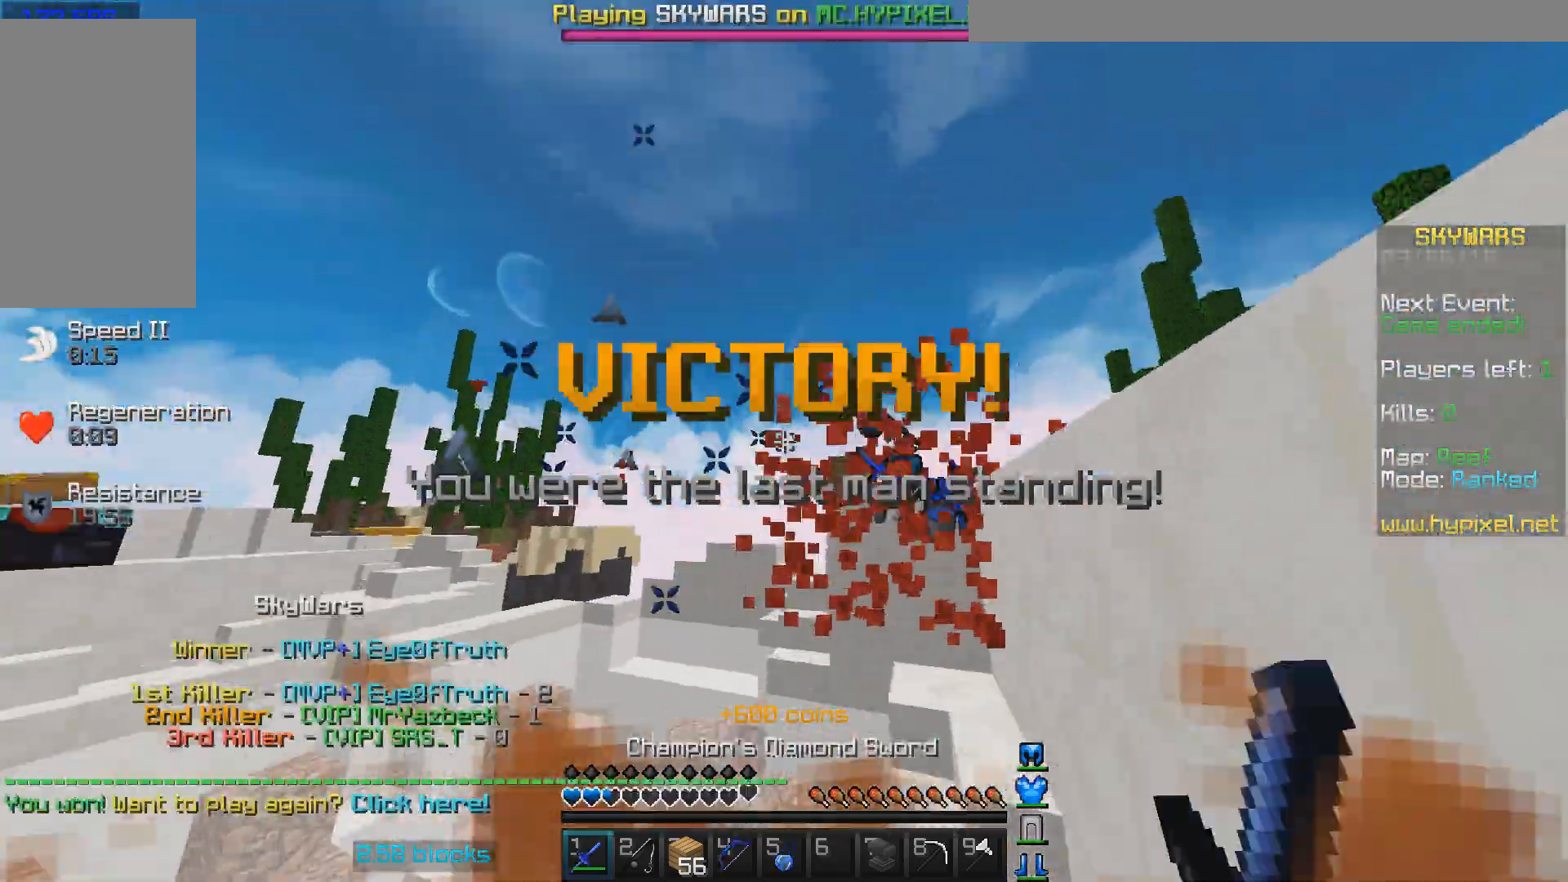
{"keys": ["d", "w"], "mouse": []}
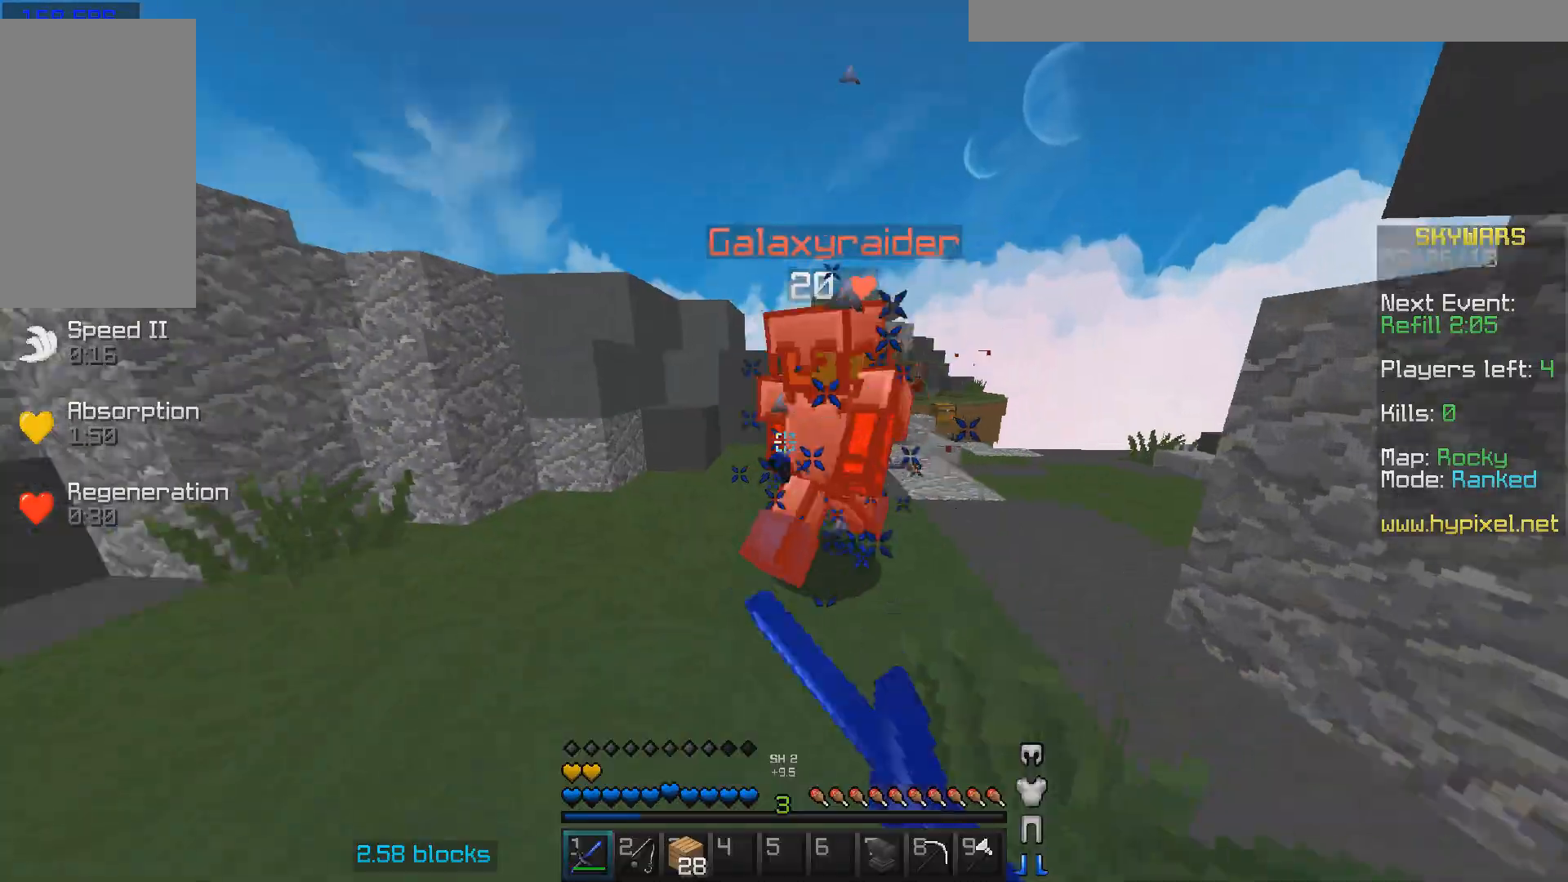
{"keys": ["w"], "mouse": [], "events": [[33, "w", "up"], [67, "mouse_left", "down"], [167, "mouse_left", "up"], [200, "d", "up"], [200, "w", "down"], [267, "mouse_left", "down"], [300, "mouse_left", "up"], [367, "mouse_left", "down"], [400, "mouse_left", "up"]]}
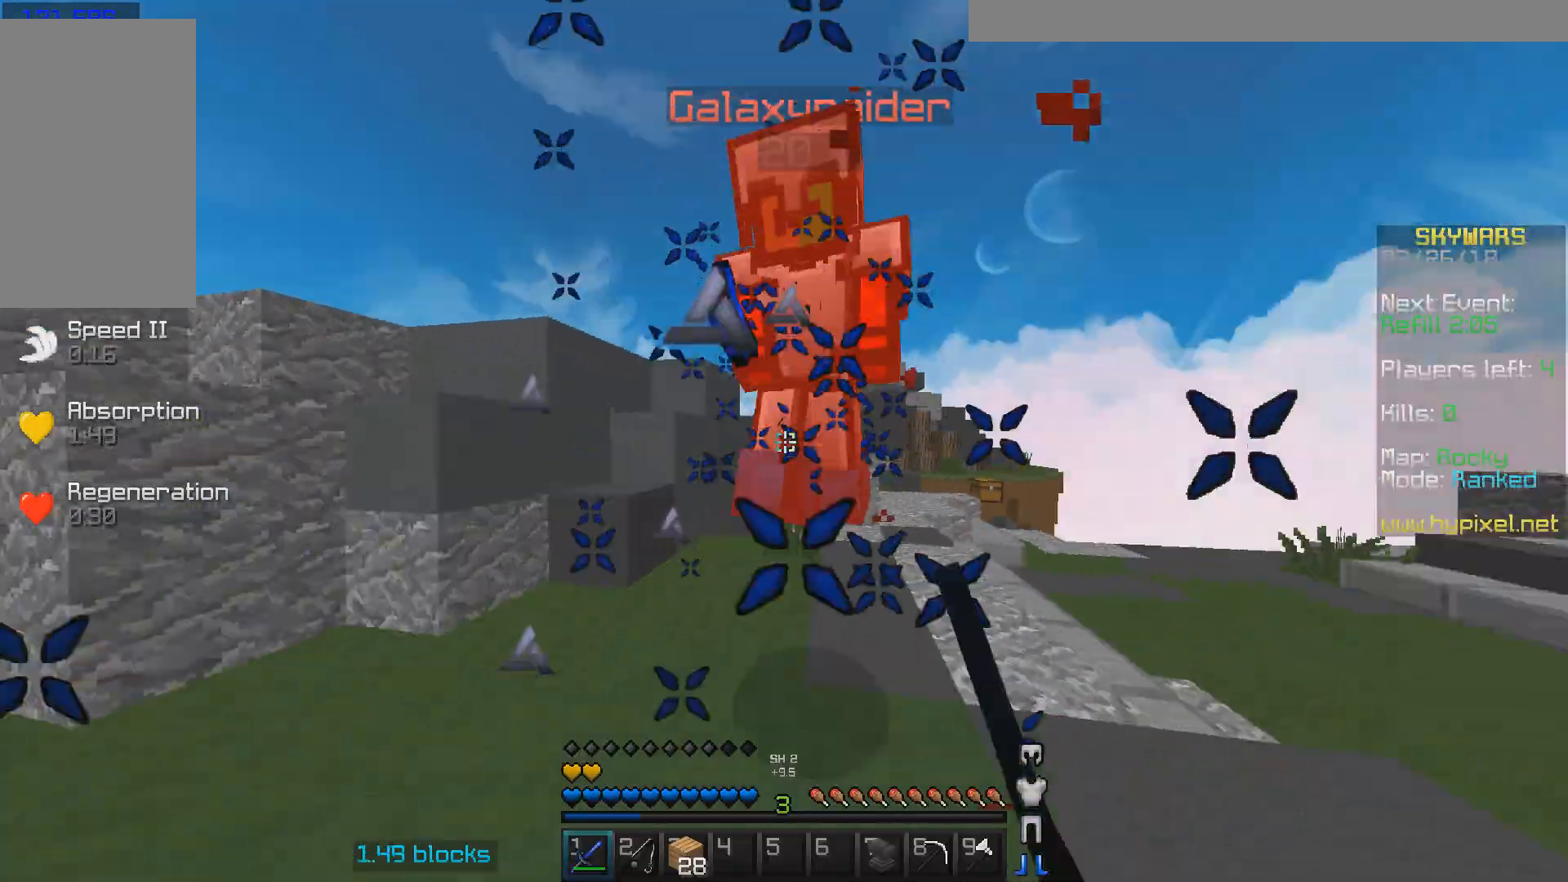
{"keys": ["w"], "mouse": [], "events": [[67, "d", "down"], [67, "mouse_left", "down"], [167, "mouse_left", "up"], [233, "mouse_left", "down"], [267, "mouse_left", "up"], [333, "d", "up"], [400, "mouse_left", "down"], [500, "mouse_left", "up"]]}
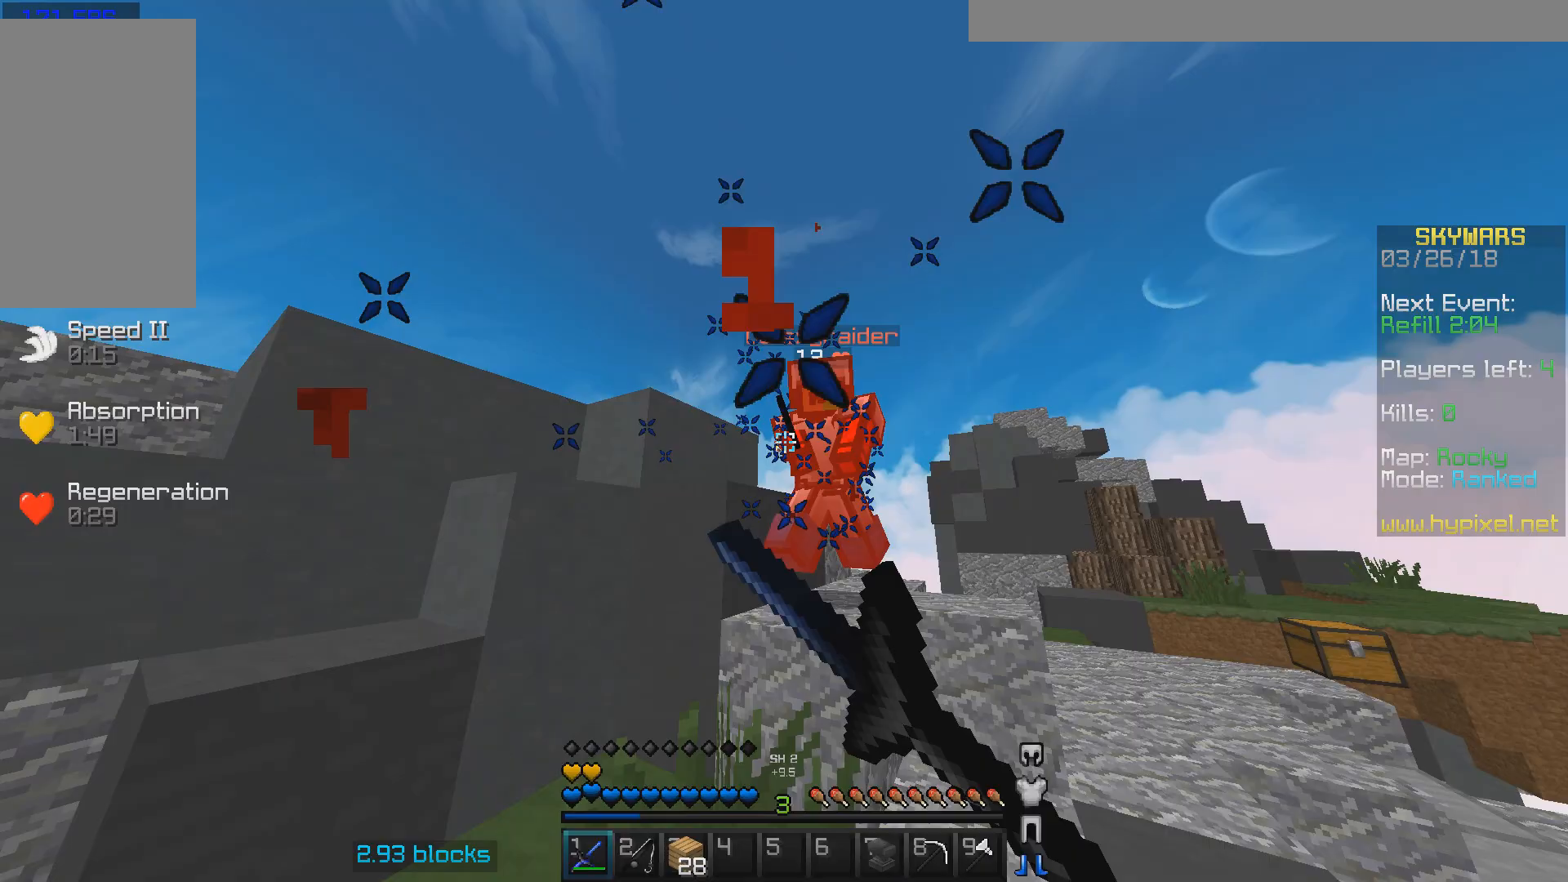
{"keys": ["d", "w"], "mouse": ["left"], "events": [[67, "mouse_left", "down"], [167, "mouse_left", "up"], [200, "mouse_left", "down"], [267, "d", "down"], [367, "mouse_left", "up"], [467, "mouse_left", "down"]]}
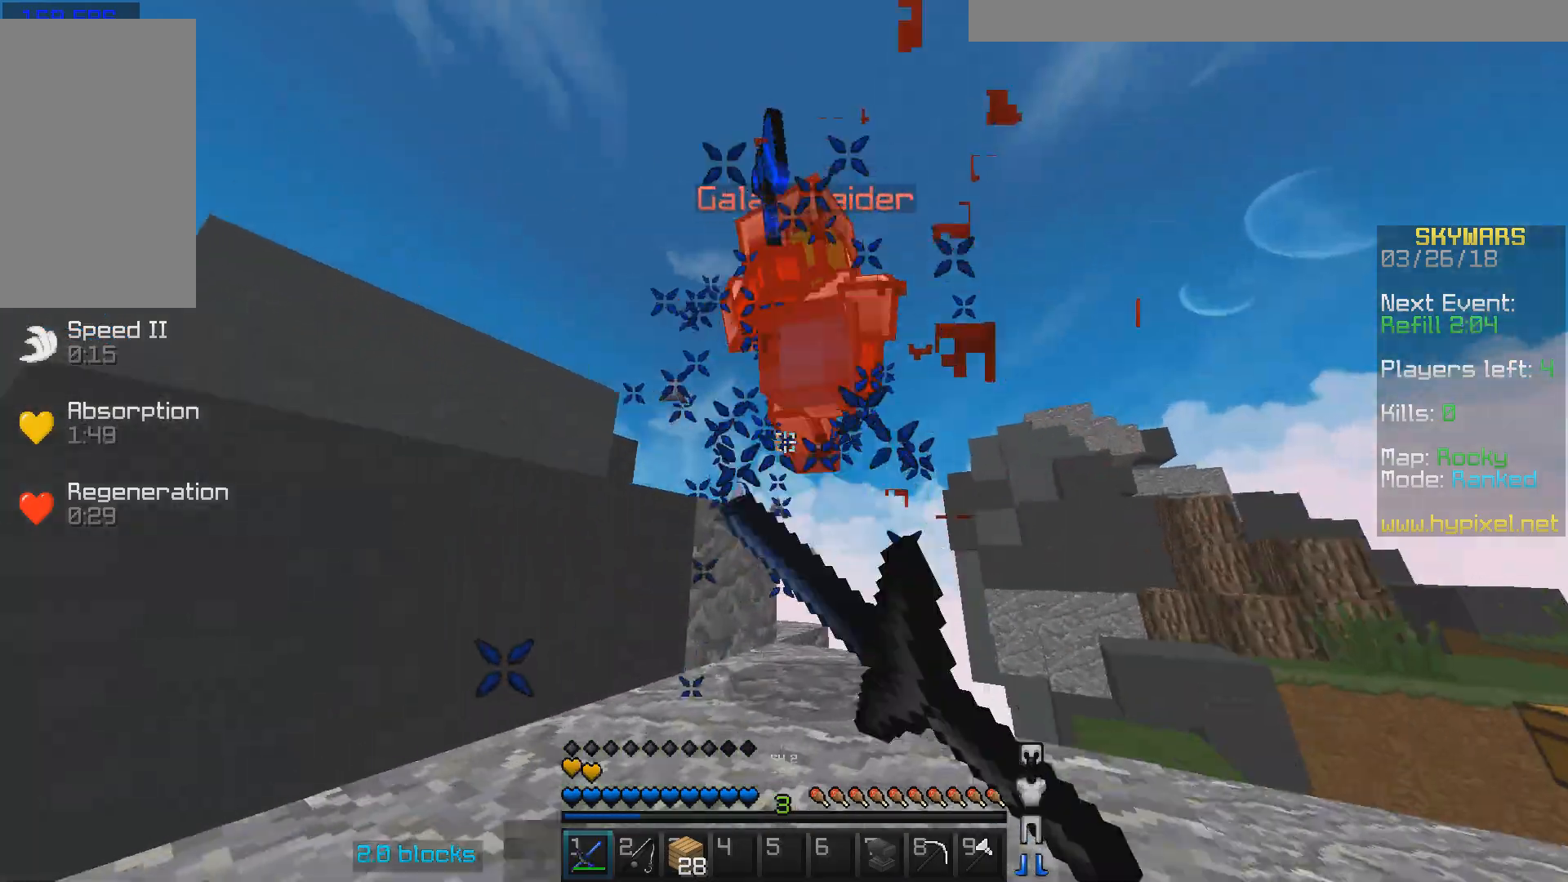
{"keys": ["d", "w"], "mouse": ["left"], "events": [[67, "mouse_left", "up"], [167, "d", "up"], [167, "mouse_left", "down"], [167, "w", "up"], [200, "w", "down"], [267, "mouse_left", "up"], [300, "d", "down"], [367, "mouse_left", "down"], [400, "mouse_left", "up"], [500, "mouse_left", "down"]]}
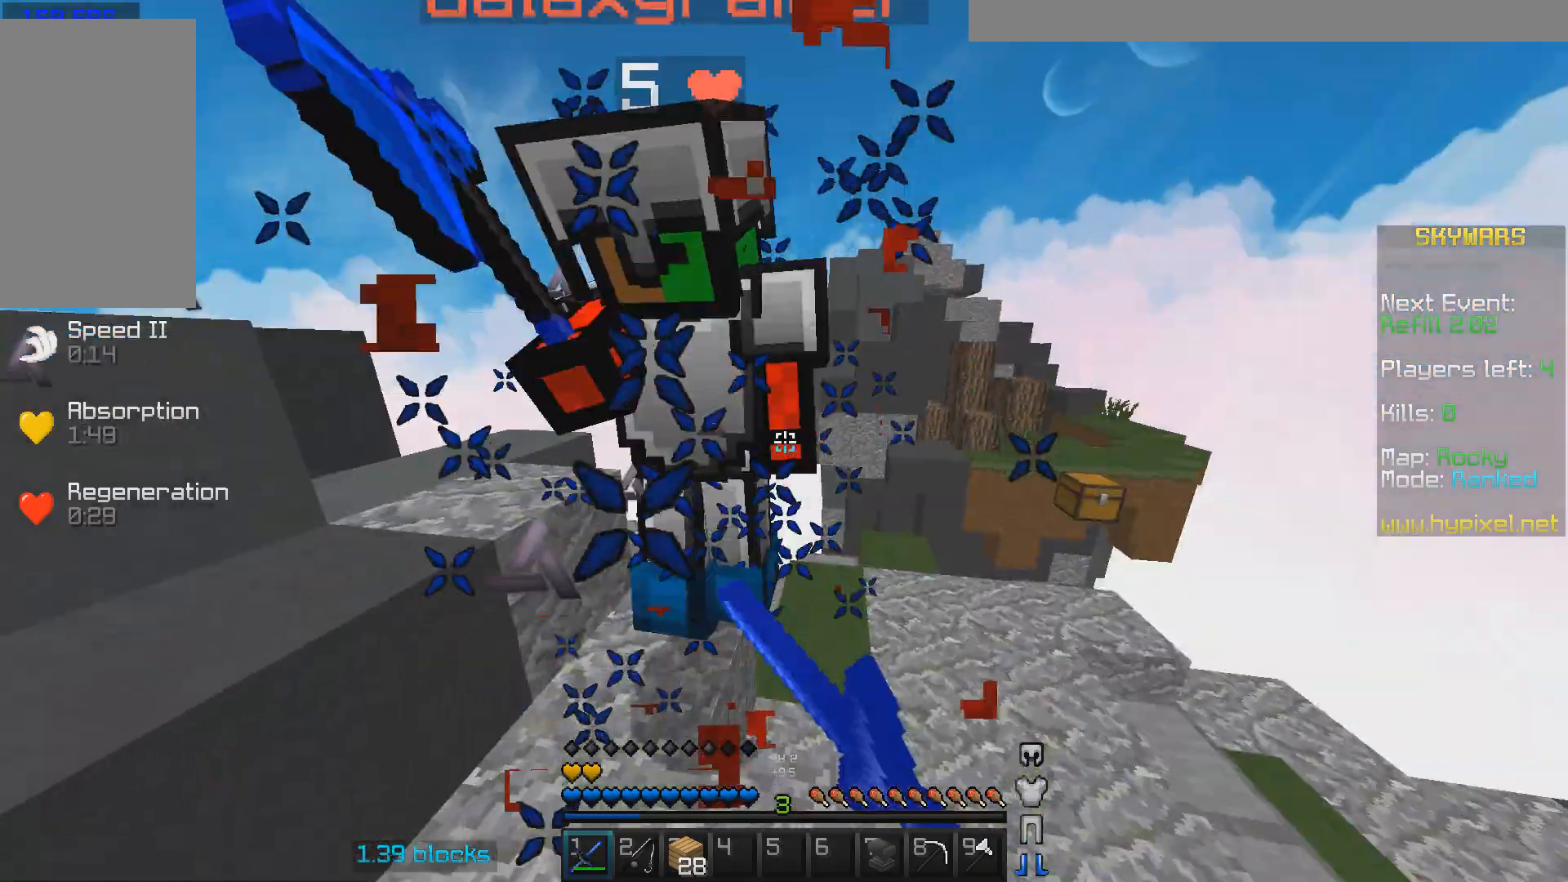
{"keys": [], "mouse": ["left"], "events": [[67, "mouse_left", "up"], [133, "mouse_left", "down"], [167, "d", "up"], [167, "mouse_left", "up"], [200, "mouse_left", "down"], [200, "w", "up"], [300, "mouse_left", "up"], [400, "mouse_left", "down"], [467, "mouse_left", "up"], [500, "mouse_left", "down"]]}
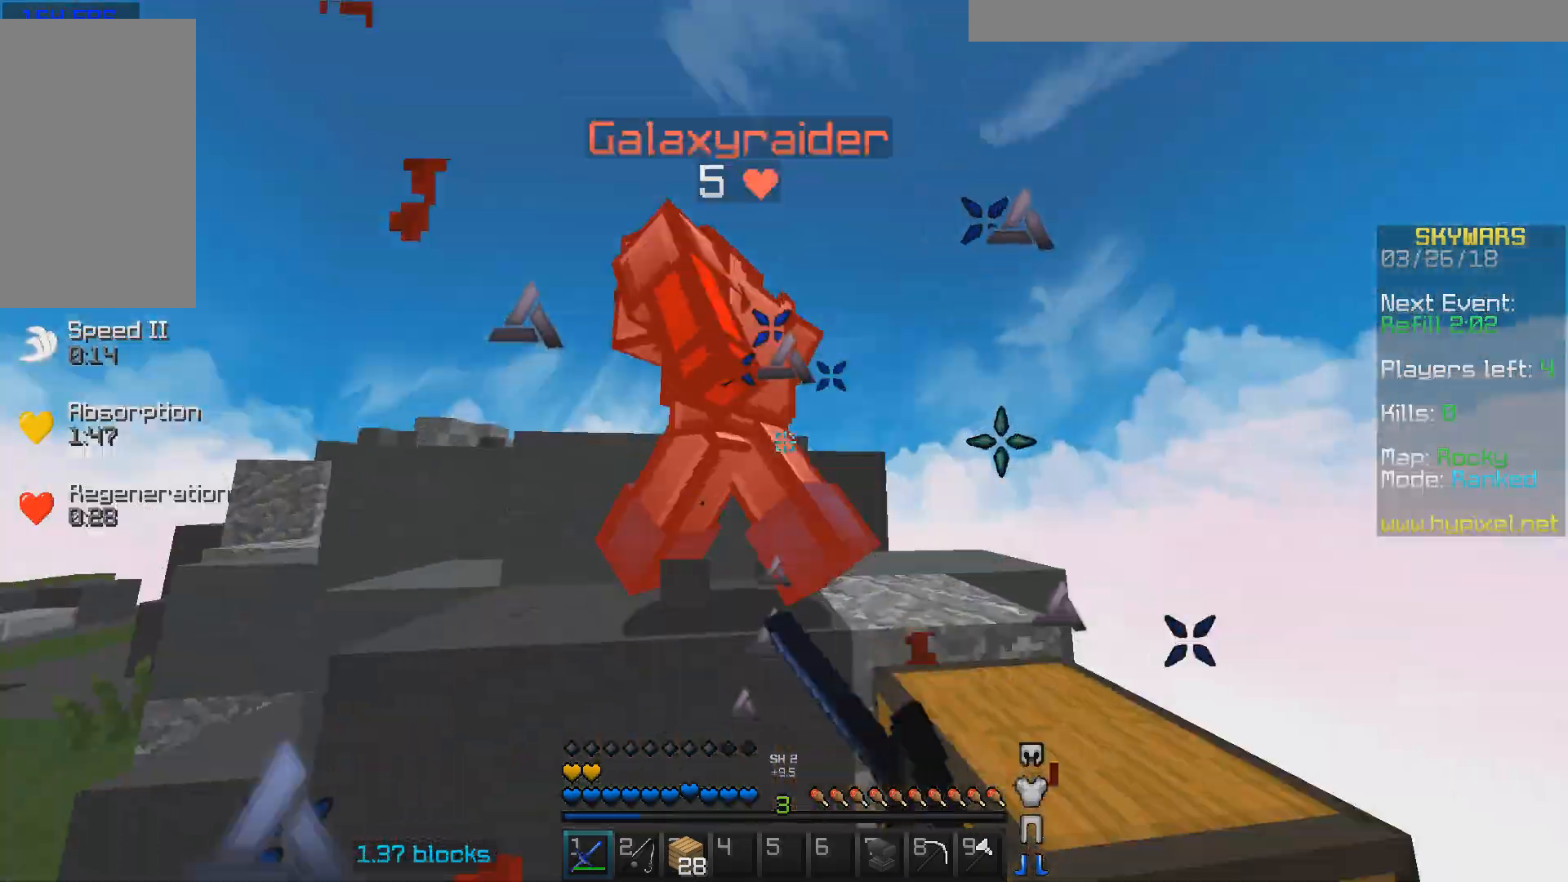
{"keys": ["a", "w"], "mouse": [], "events": [[67, "mouse_left", "up"], [167, "mouse_left", "down"], [167, "w", "down"], [267, "mouse_left", "up"], [367, "a", "down"]]}
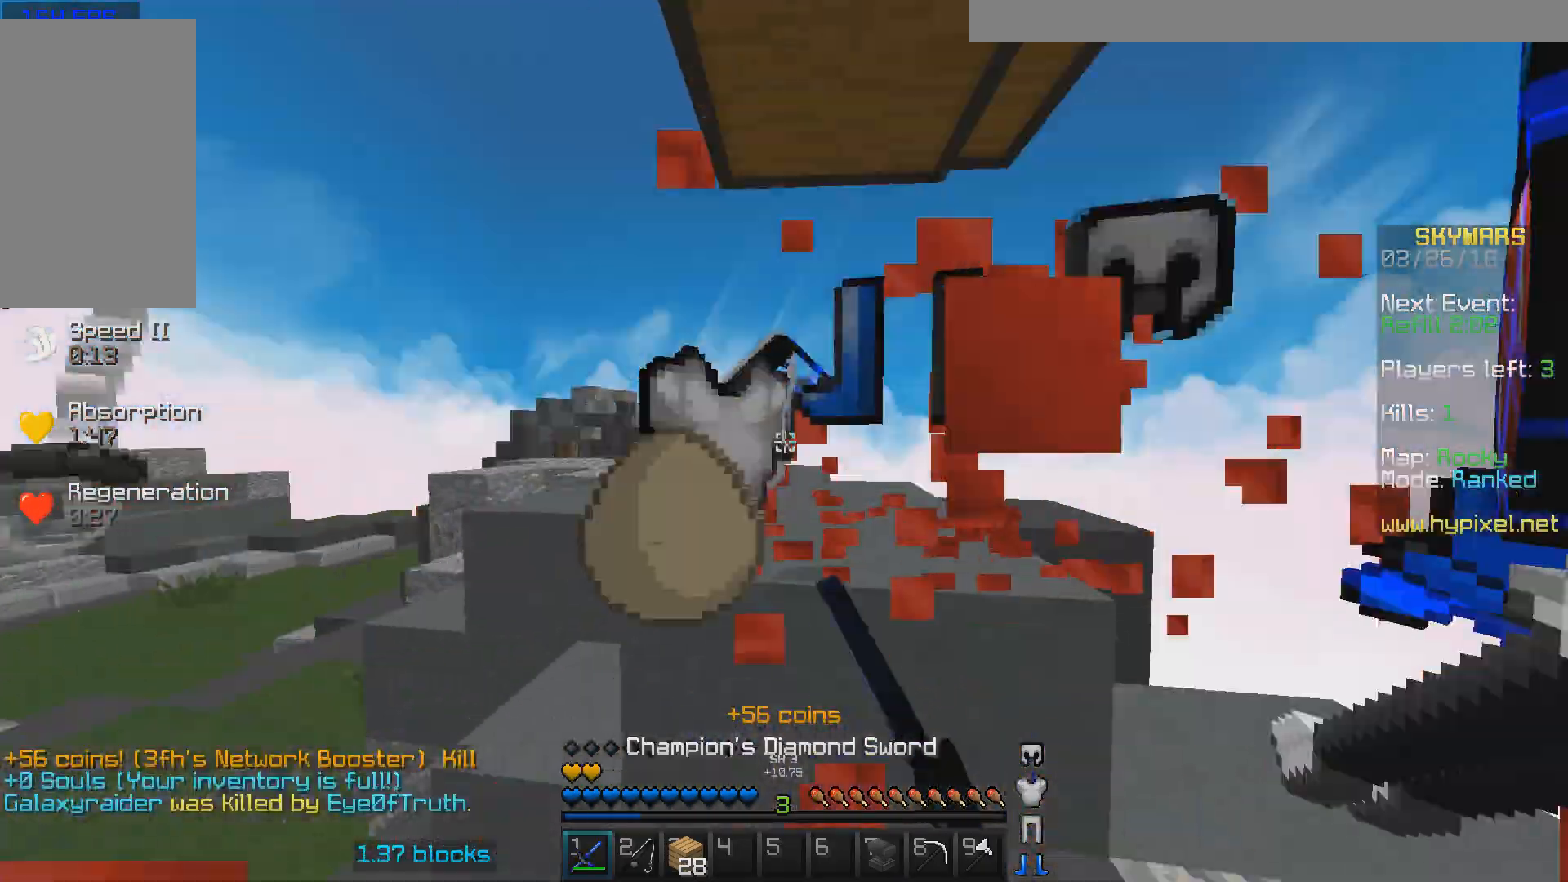
{"keys": ["d", "w"], "mouse": [], "events": [[200, "a", "up"], [333, "d", "down"], [333, "w", "up"], [367, "mouse_left", "down"], [433, "w", "down"], [500, "mouse_left", "up"]]}
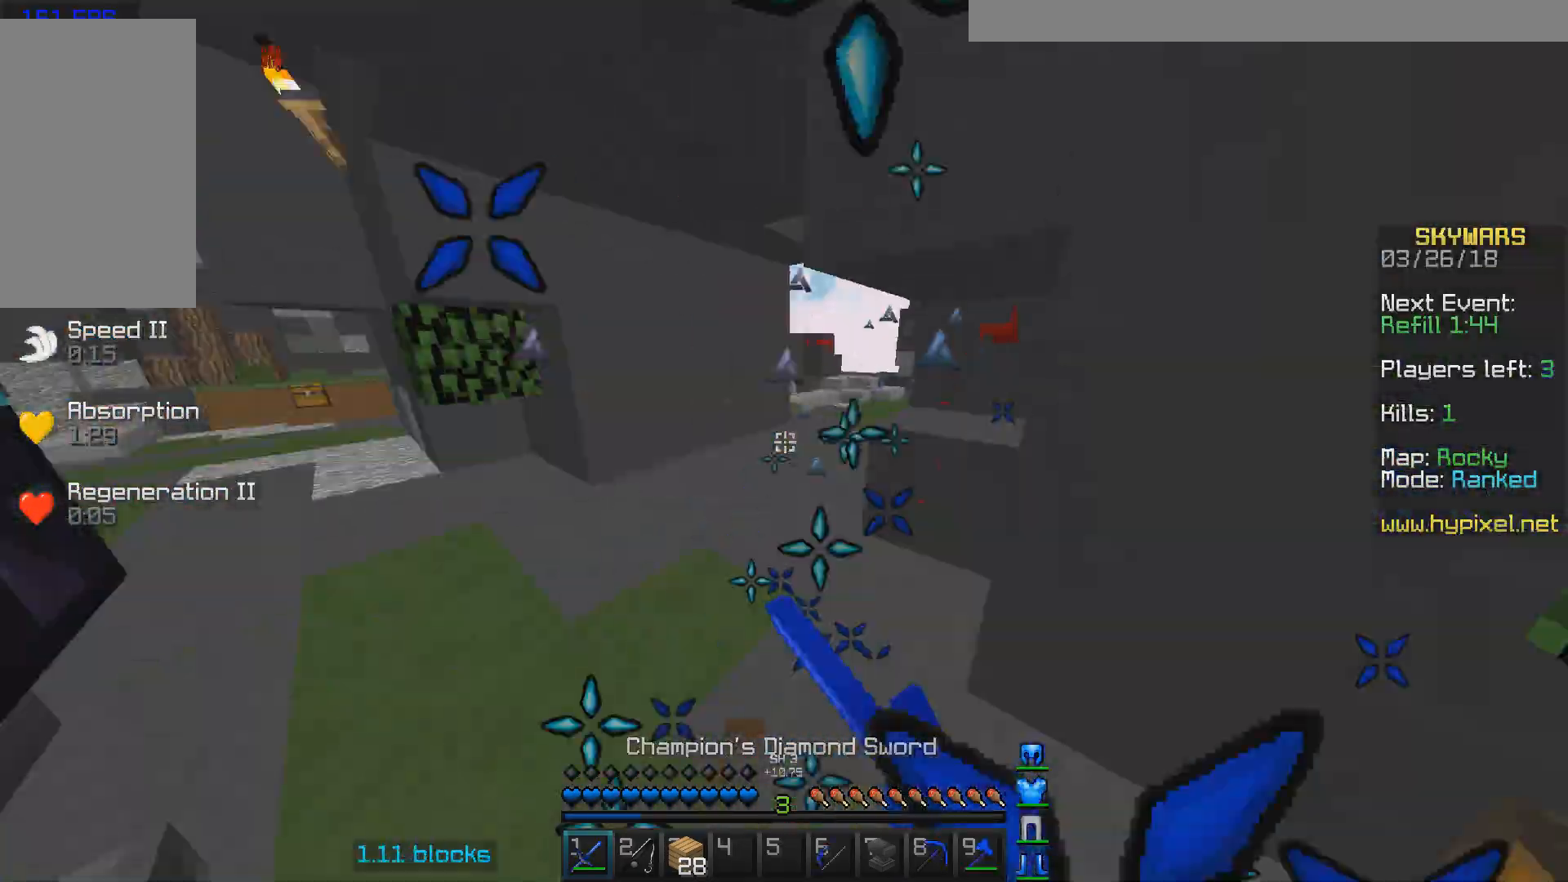
{"keys": ["d"], "mouse": ["left"], "events": [[67, "mouse_left", "down"], [167, "mouse_left", "up"], [200, "w", "up"], [300, "mouse_left", "down"]]}
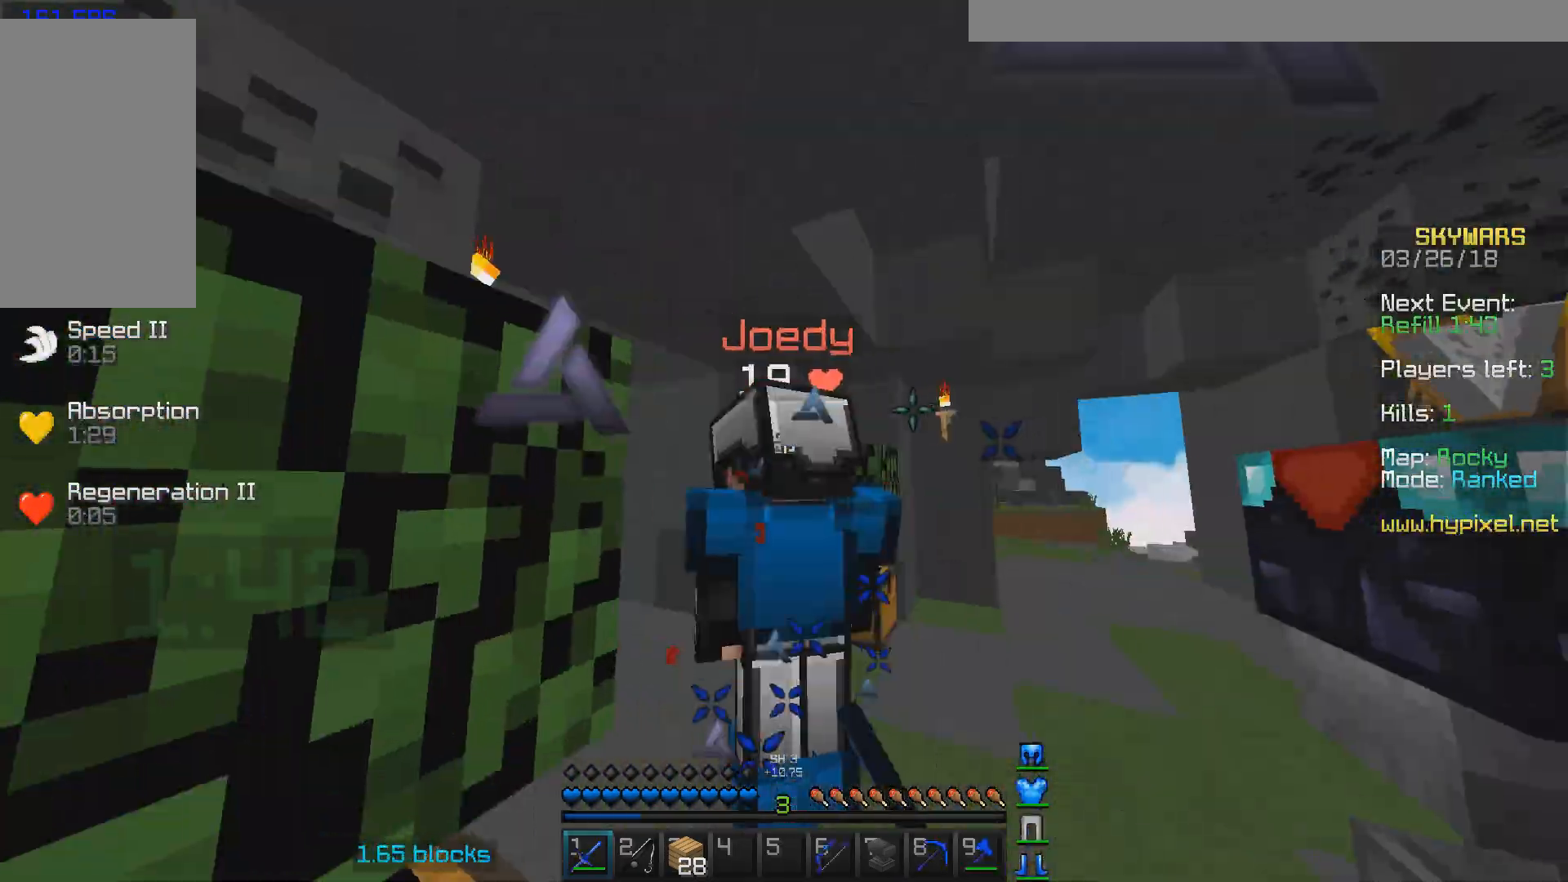
{"keys": ["w"], "mouse": [], "events": [[33, "d", "up"], [133, "mouse_left", "up"], [133, "w", "down"], [167, "mouse_left", "down"], [200, "w", "up"], [267, "mouse_left", "up"], [367, "mouse_left", "down"], [367, "w", "down"], [400, "mouse_left", "up"], [467, "mouse_left", "down"], [500, "mouse_left", "up"]]}
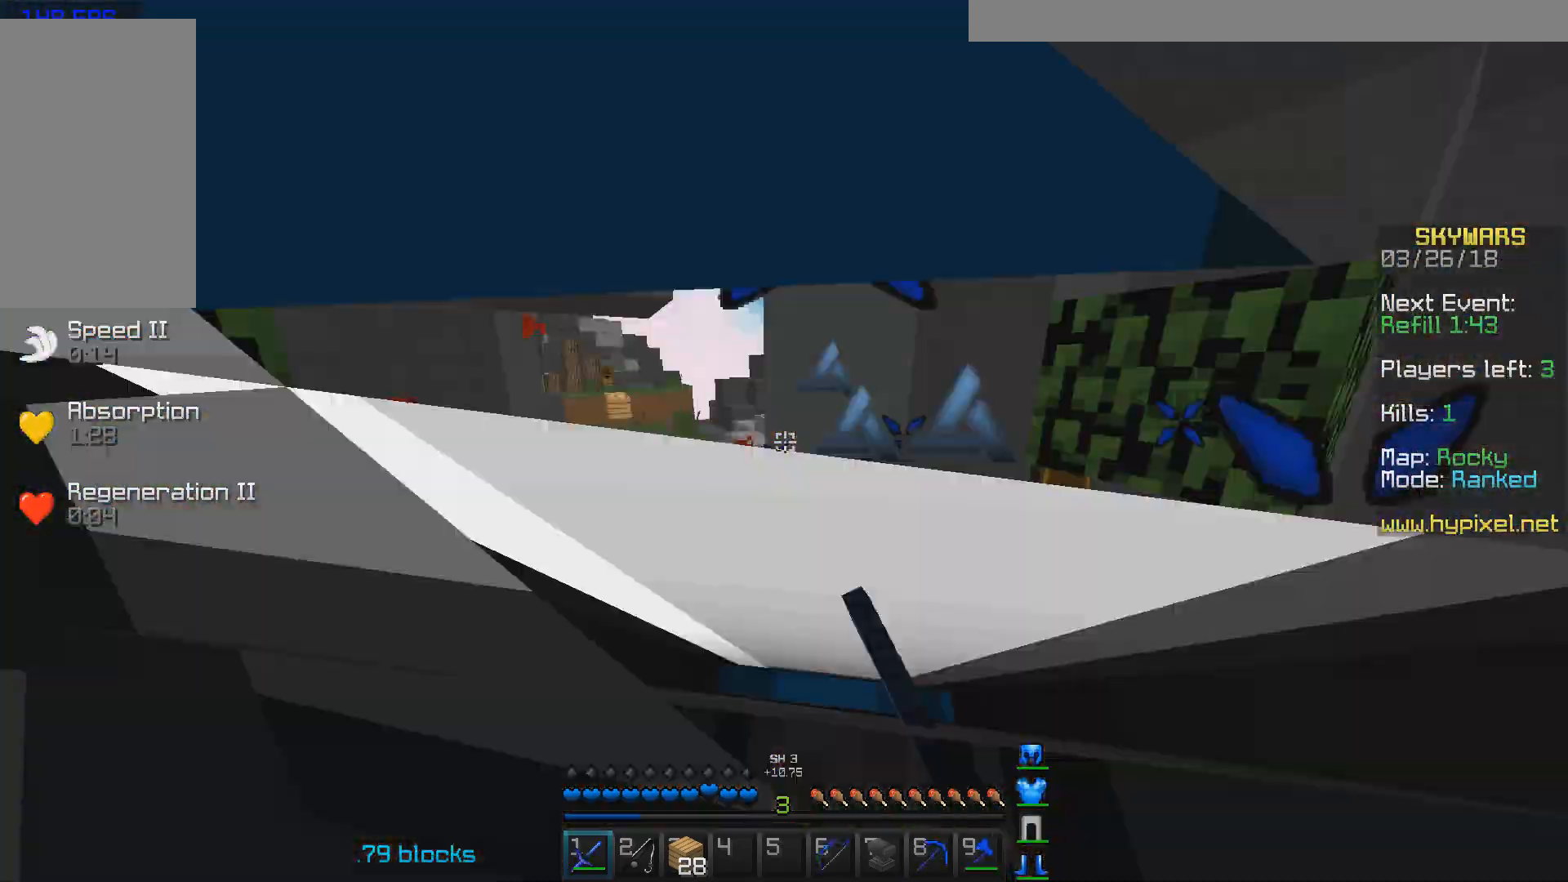
{"keys": [], "mouse": [], "events": [[67, "mouse_left", "down"], [67, "w", "up"], [267, "mouse_left", "up"], [400, "mouse_left", "down"], [467, "mouse_left", "up"]]}
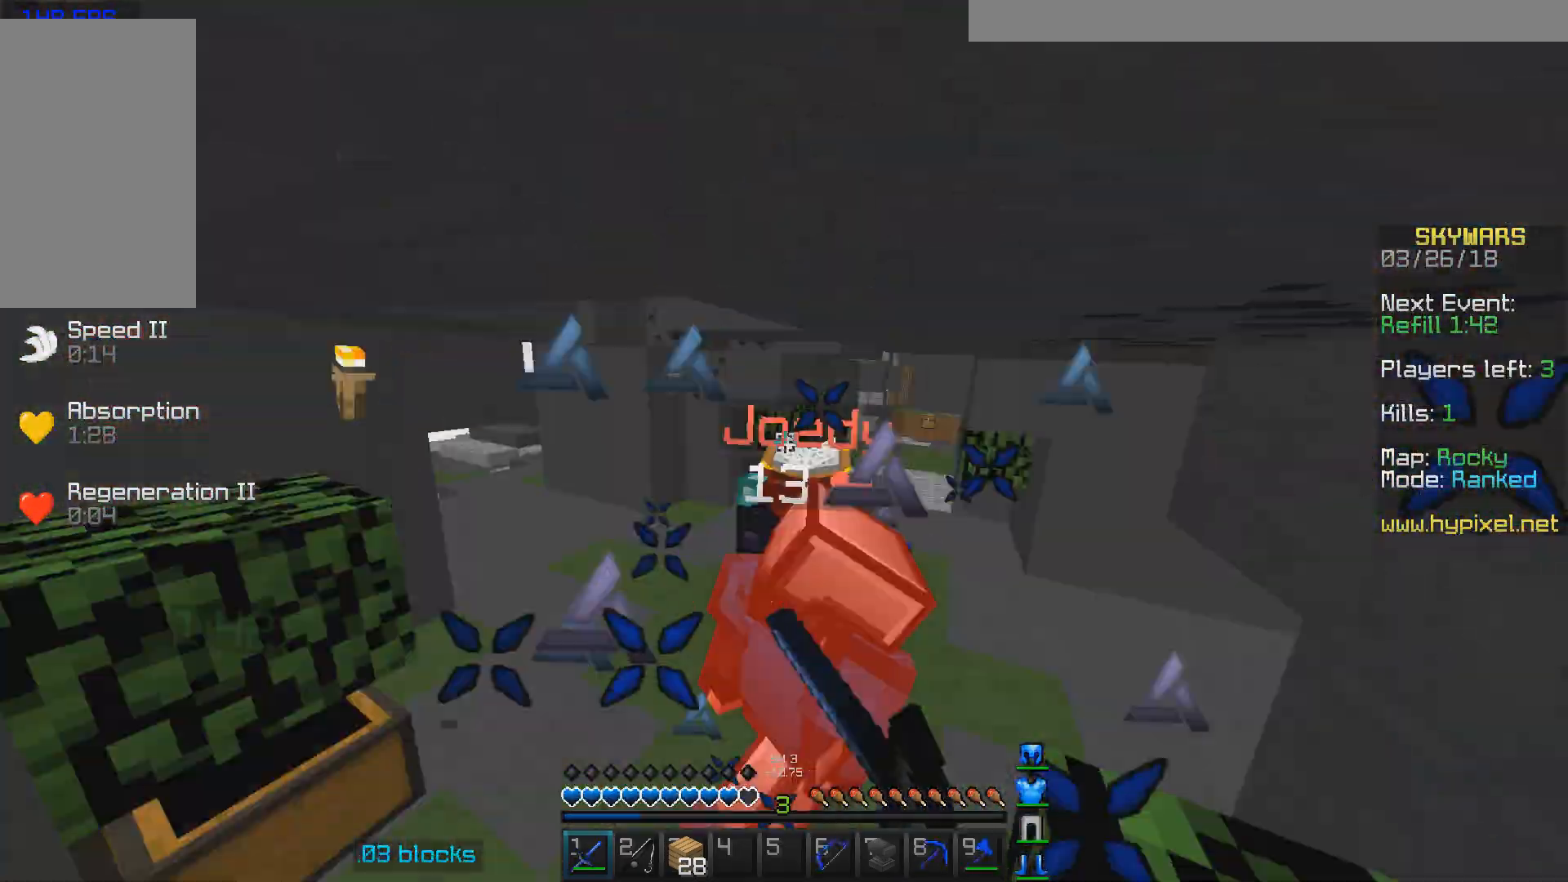
{"keys": [], "mouse": [], "events": [[100, "mouse_left", "down"], [167, "w", "down"], [267, "mouse_left", "up"], [333, "mouse_left", "down"], [467, "mouse_left", "up"], [500, "w", "up"]]}
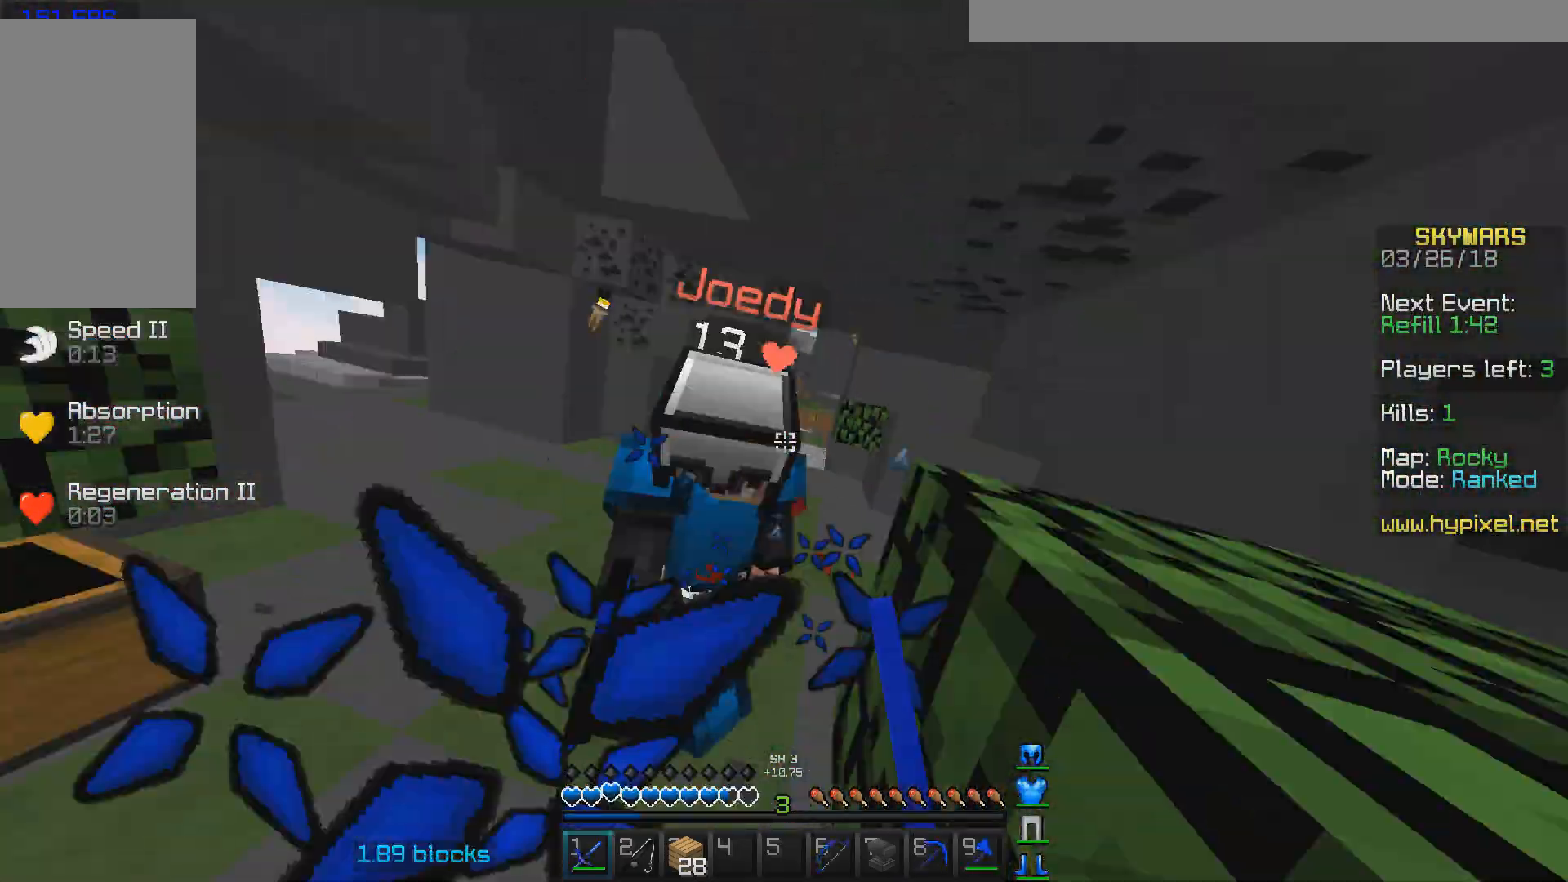
{"keys": ["w"], "mouse": [], "events": [[67, "mouse_left", "down"], [100, "mouse_left", "up"], [167, "d", "down"], [167, "mouse_left", "down"], [200, "mouse_left", "up"], [267, "w", "down"], [300, "mouse_left", "down"], [367, "mouse_left", "up"], [433, "mouse_left", "down"], [467, "d", "up"], [467, "mouse_left", "up"]]}
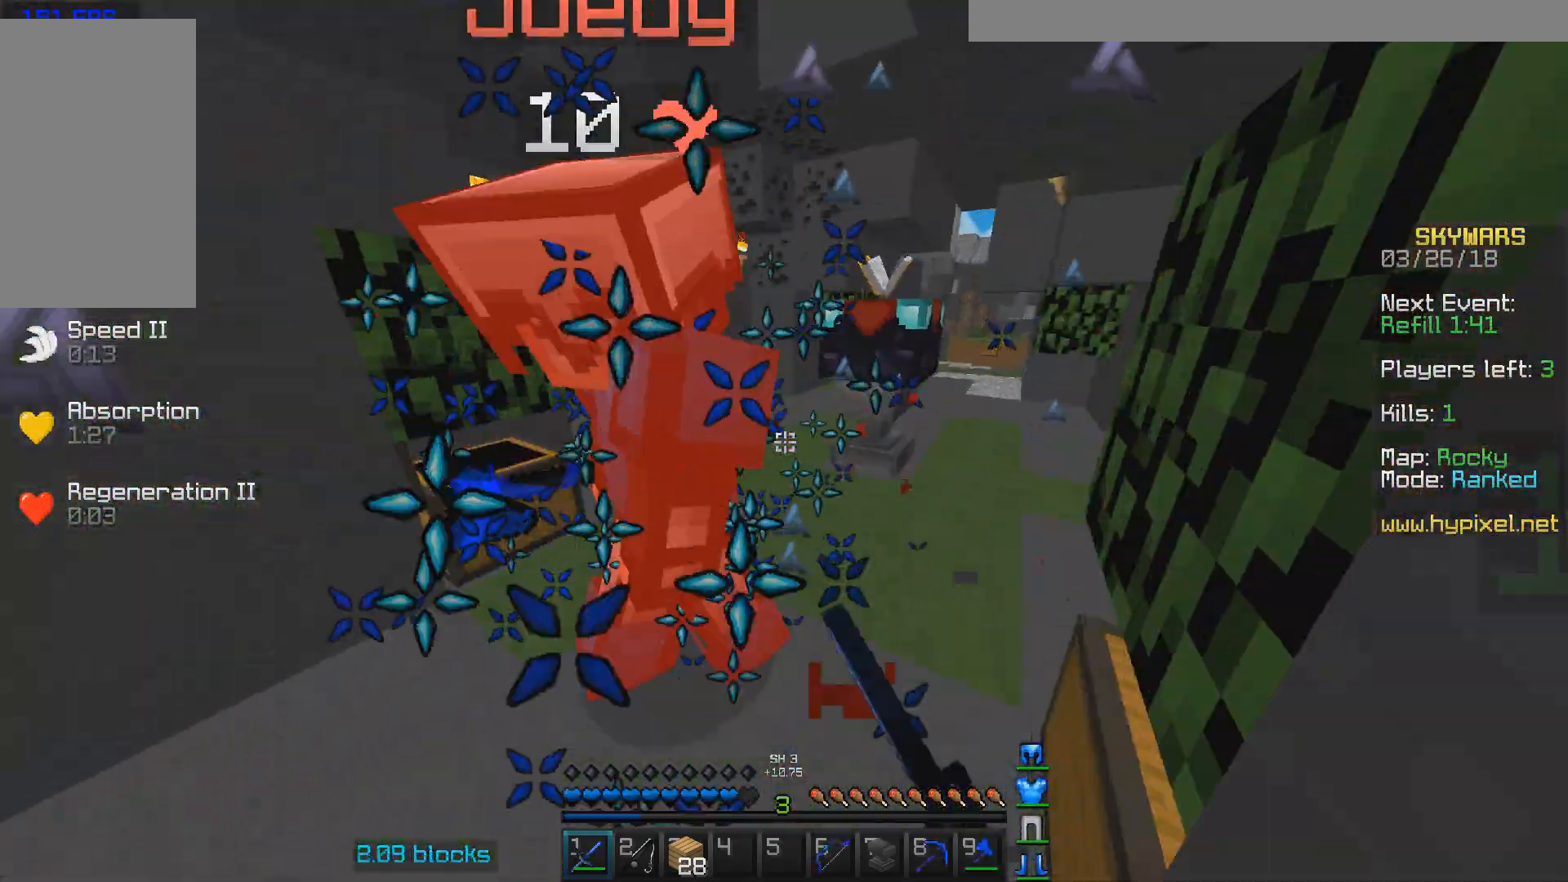
{"keys": [], "mouse": ["left"], "events": [[33, "mouse_left", "down"], [33, "w", "up"], [100, "mouse_left", "up"], [167, "mouse_left", "down"], [233, "mouse_left", "up"], [267, "mouse_left", "down"], [367, "mouse_left", "up"], [467, "mouse_left", "down"]]}
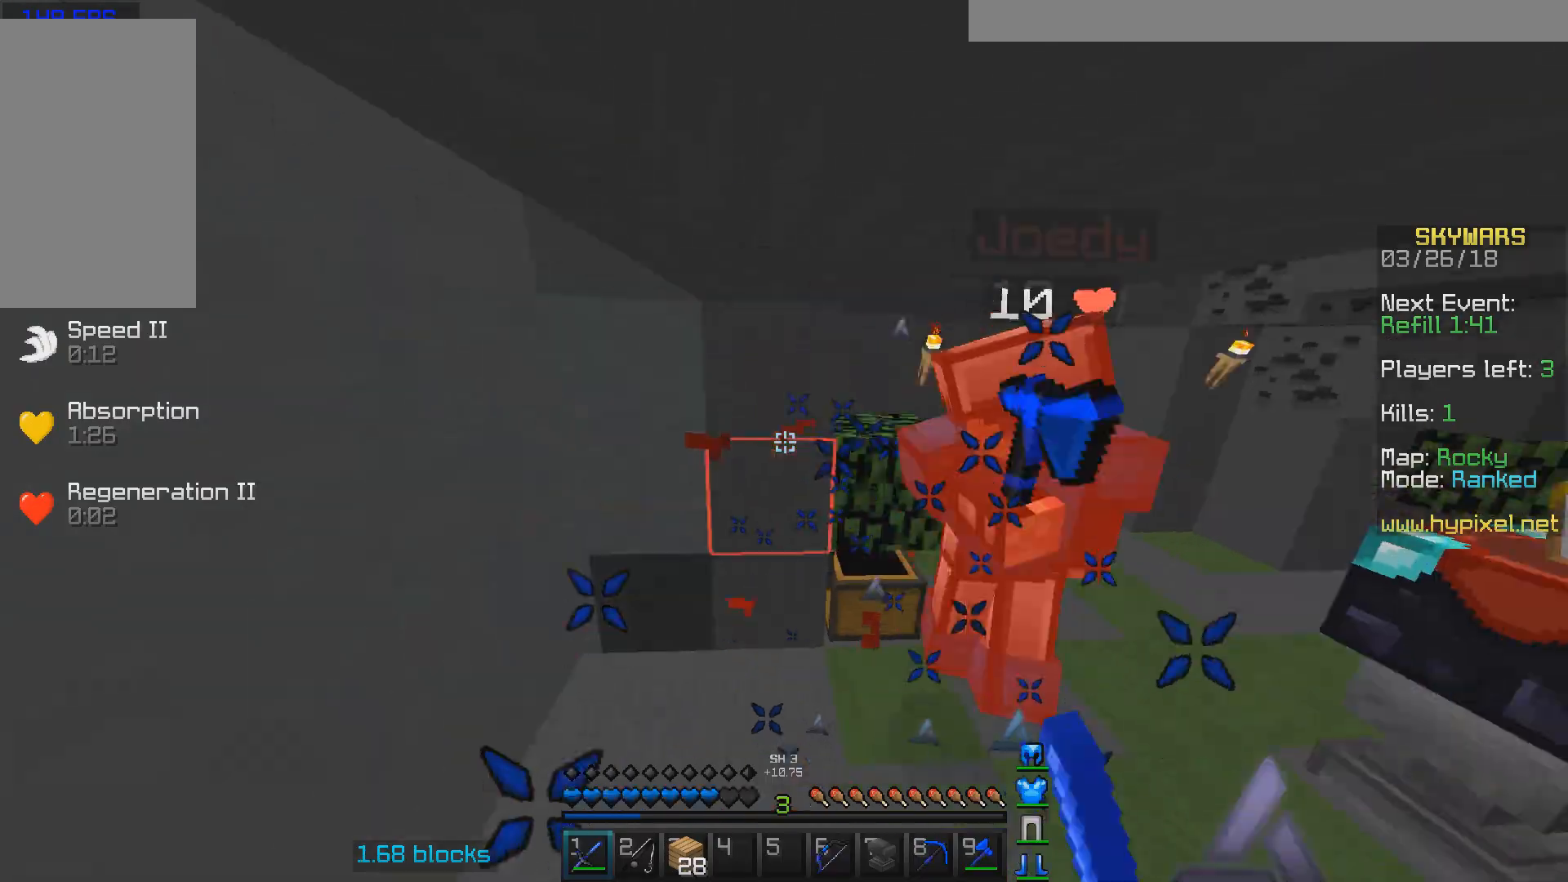
{"keys": ["w"], "mouse": ["left"], "events": [[67, "mouse_left", "up"], [67, "w", "down"], [167, "mouse_left", "down"], [267, "mouse_left", "up"], [267, "w", "up"], [300, "mouse_left", "down"], [367, "w", "down"], [467, "mouse_left", "up"], [500, "mouse_left", "down"]]}